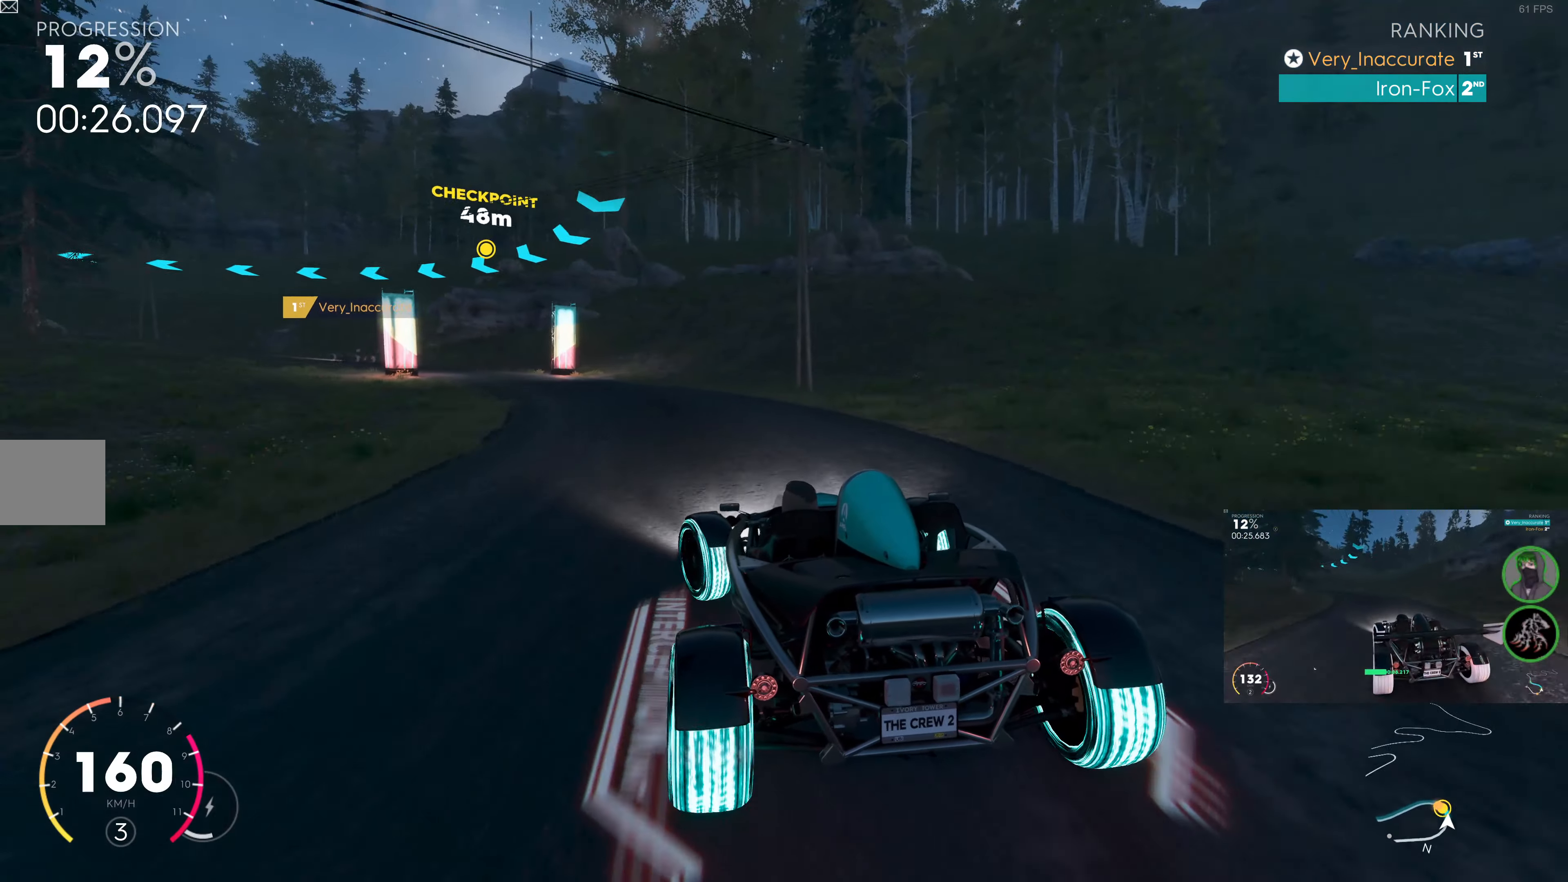
Gameplay with a controller (PlayStation layout); each line is a JSON object with the inputs held at the frame after it. "events" lists button and stick changes between this image and that frame as [ms after this image, input, new state], when the widget could be followed in between.
{"buttons": ["R2"], "left_stick": "left", "right_stick": "center", "events": [[67, "DPAD_RIGHT", "down"], [167, "DPAD_RIGHT", "up"], [183, "left_stick", "center"], [300, "R2", "down"], [333, "left_stick", "left"]]}
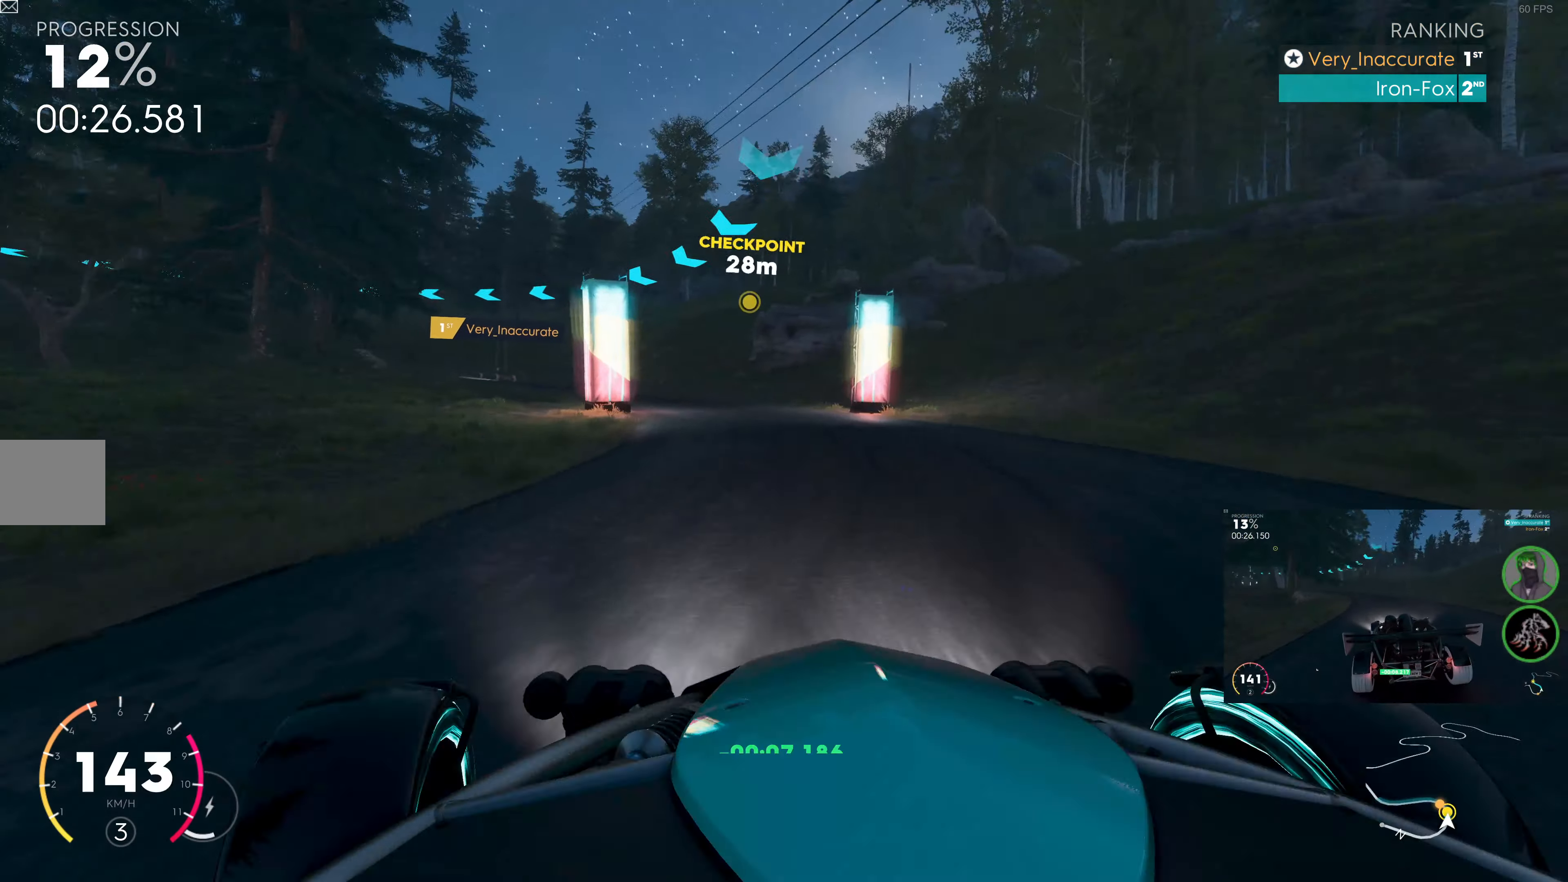
{"buttons": ["R2"], "left_stick": "center", "right_stick": "center", "events": [[117, "left_stick", "center"], [333, "left_stick", "right"], [450, "left_stick", "center"]]}
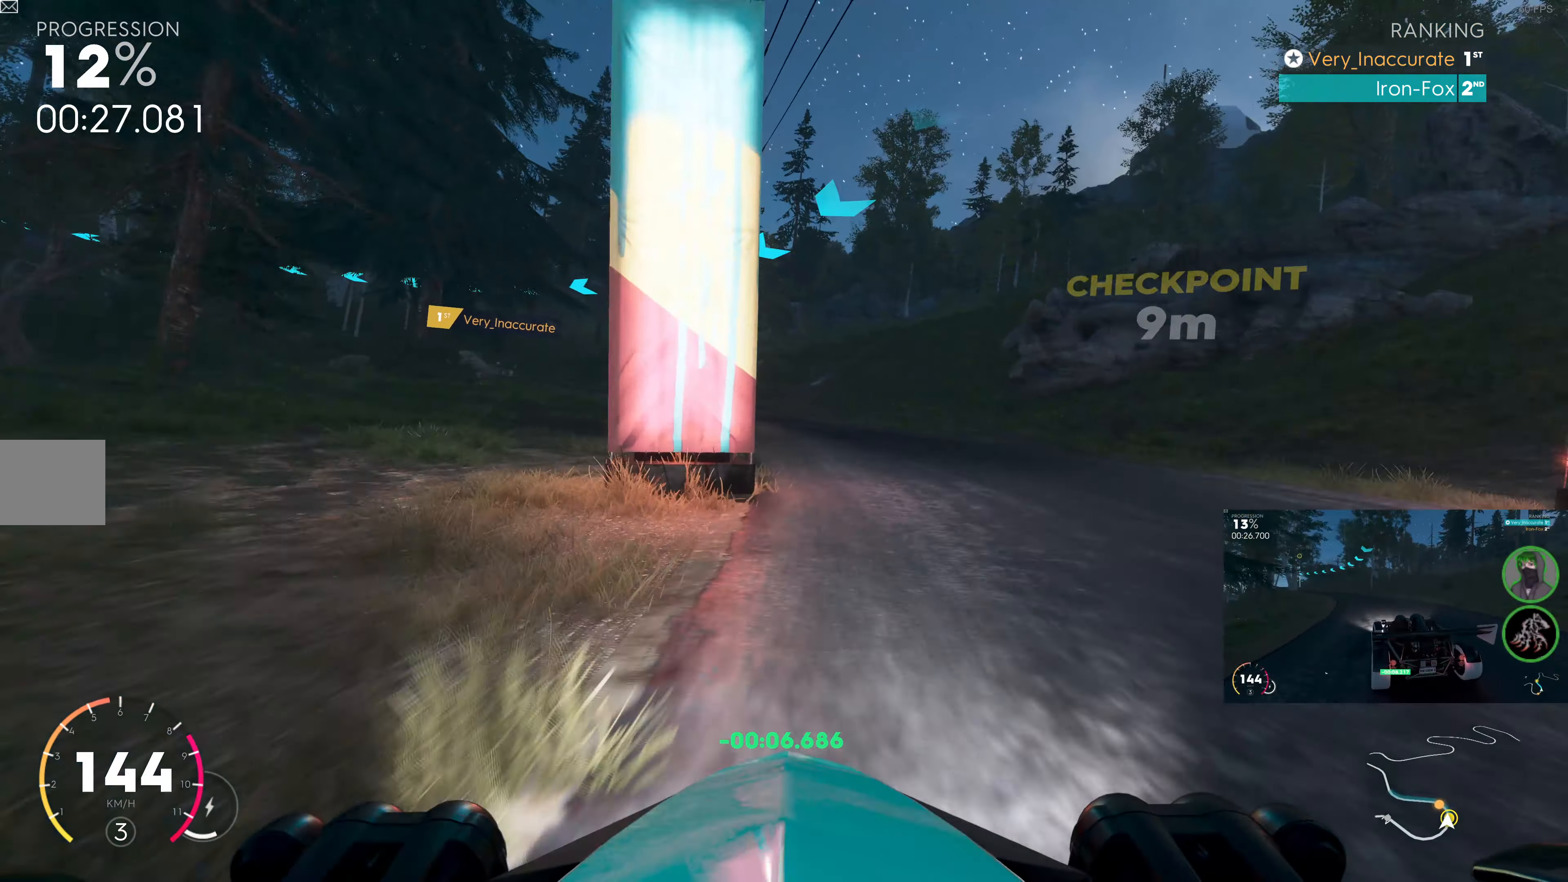
{"buttons": ["R2"], "left_stick": "left", "right_stick": "center", "events": [[250, "left_stick", "left"], [283, "DPAD_RIGHT", "down"], [400, "DPAD_RIGHT", "up"]]}
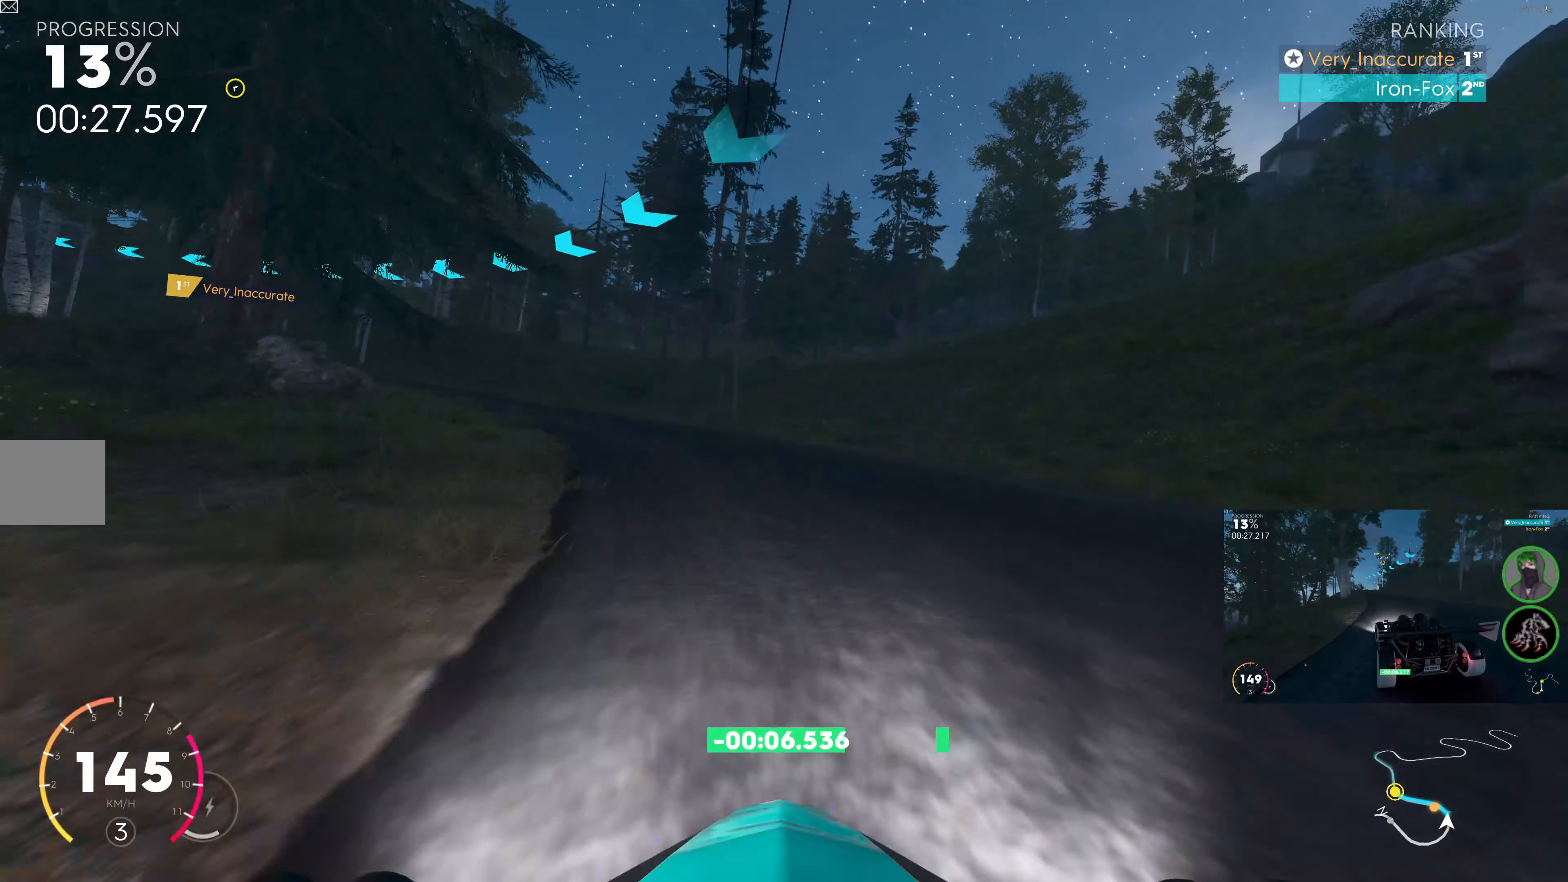
{"buttons": [], "left_stick": "left", "right_stick": "center", "events": [[33, "left_stick", "center"], [100, "DPAD_RIGHT", "down"], [184, "left_stick", "left"], [234, "DPAD_RIGHT", "up"], [400, "R2", "up"]]}
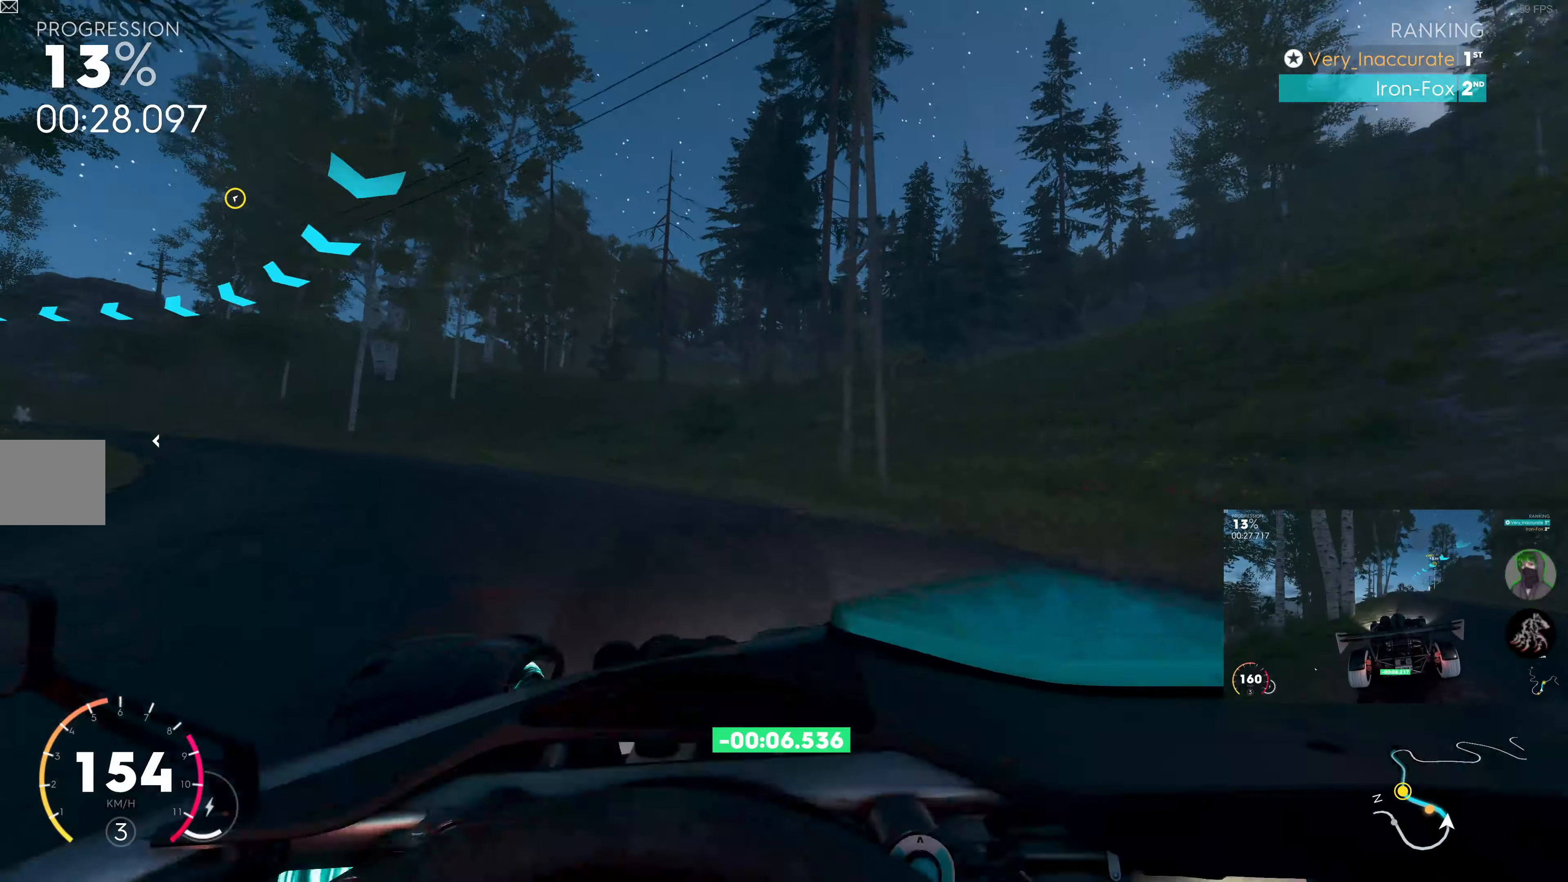
{"buttons": [], "left_stick": "left", "right_stick": "center", "events": [[350, "DPAD_RIGHT", "down"], [484, "DPAD_RIGHT", "up"]]}
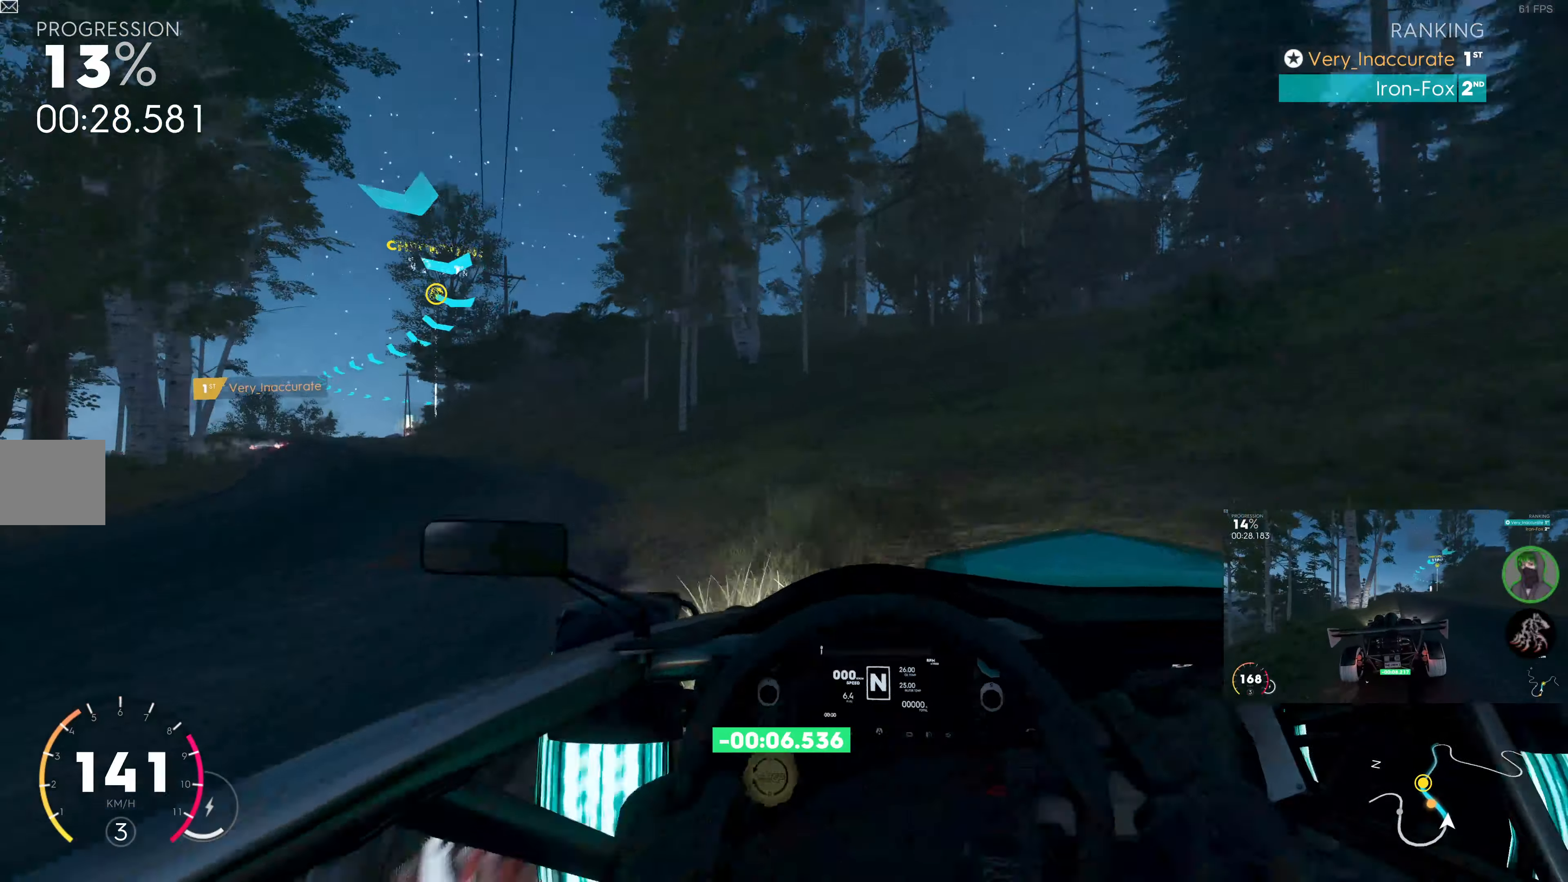
{"buttons": ["R2"], "left_stick": "left", "right_stick": "center", "events": [[300, "R2", "down"], [367, "left_stick", "center"], [450, "left_stick", "left"]]}
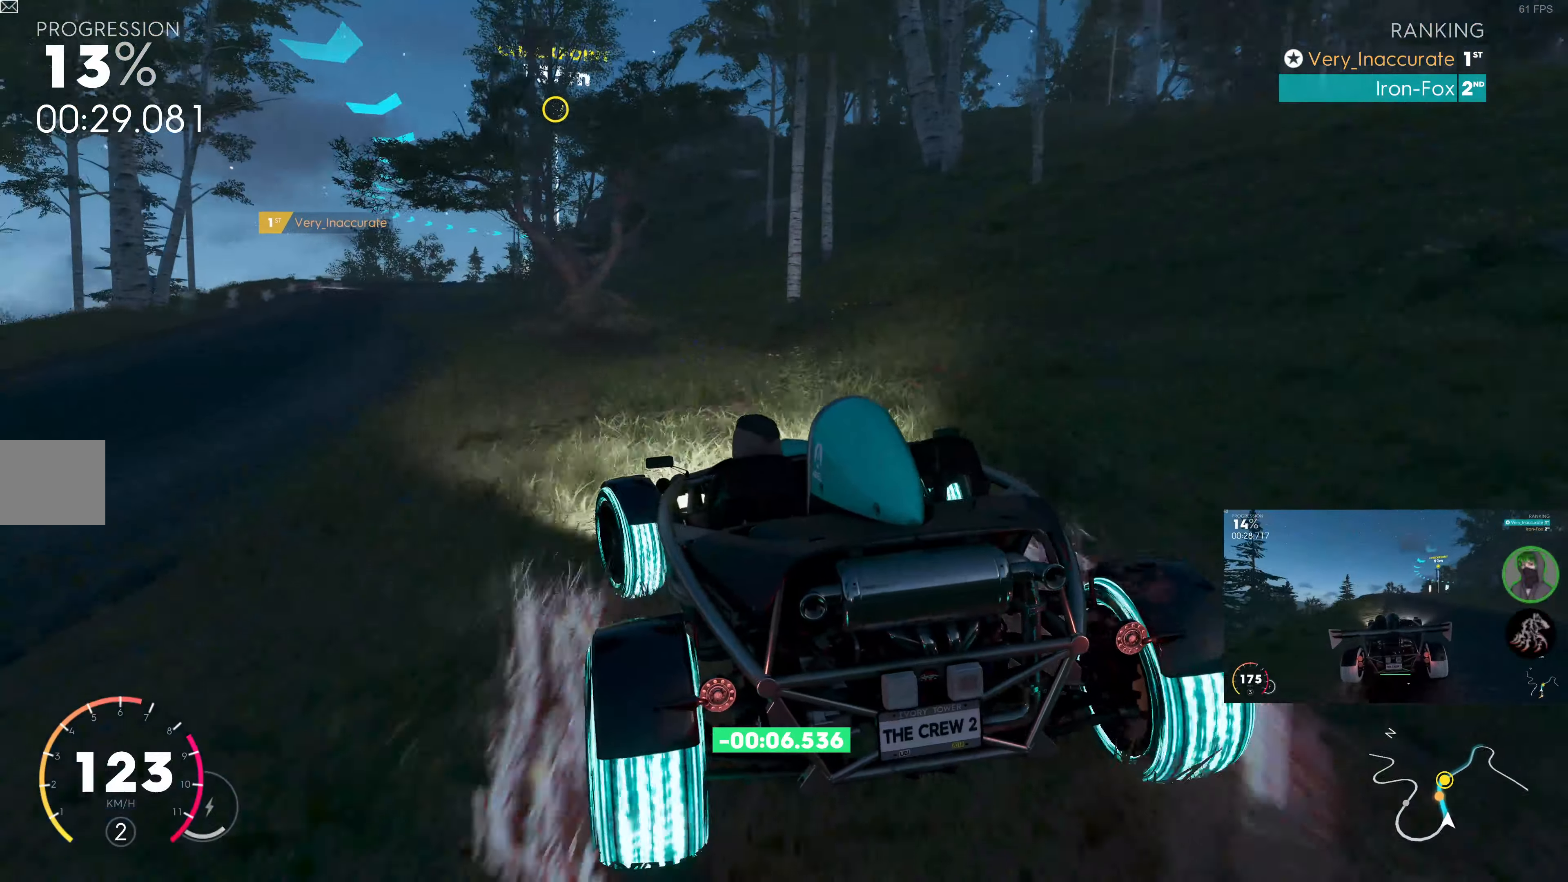
{"buttons": ["R2"], "left_stick": "center", "right_stick": "center", "events": [[17, "DPAD_RIGHT", "down"], [67, "left_stick", "center"], [117, "DPAD_RIGHT", "up"], [334, "left_stick", "left"], [450, "left_stick", "center"]]}
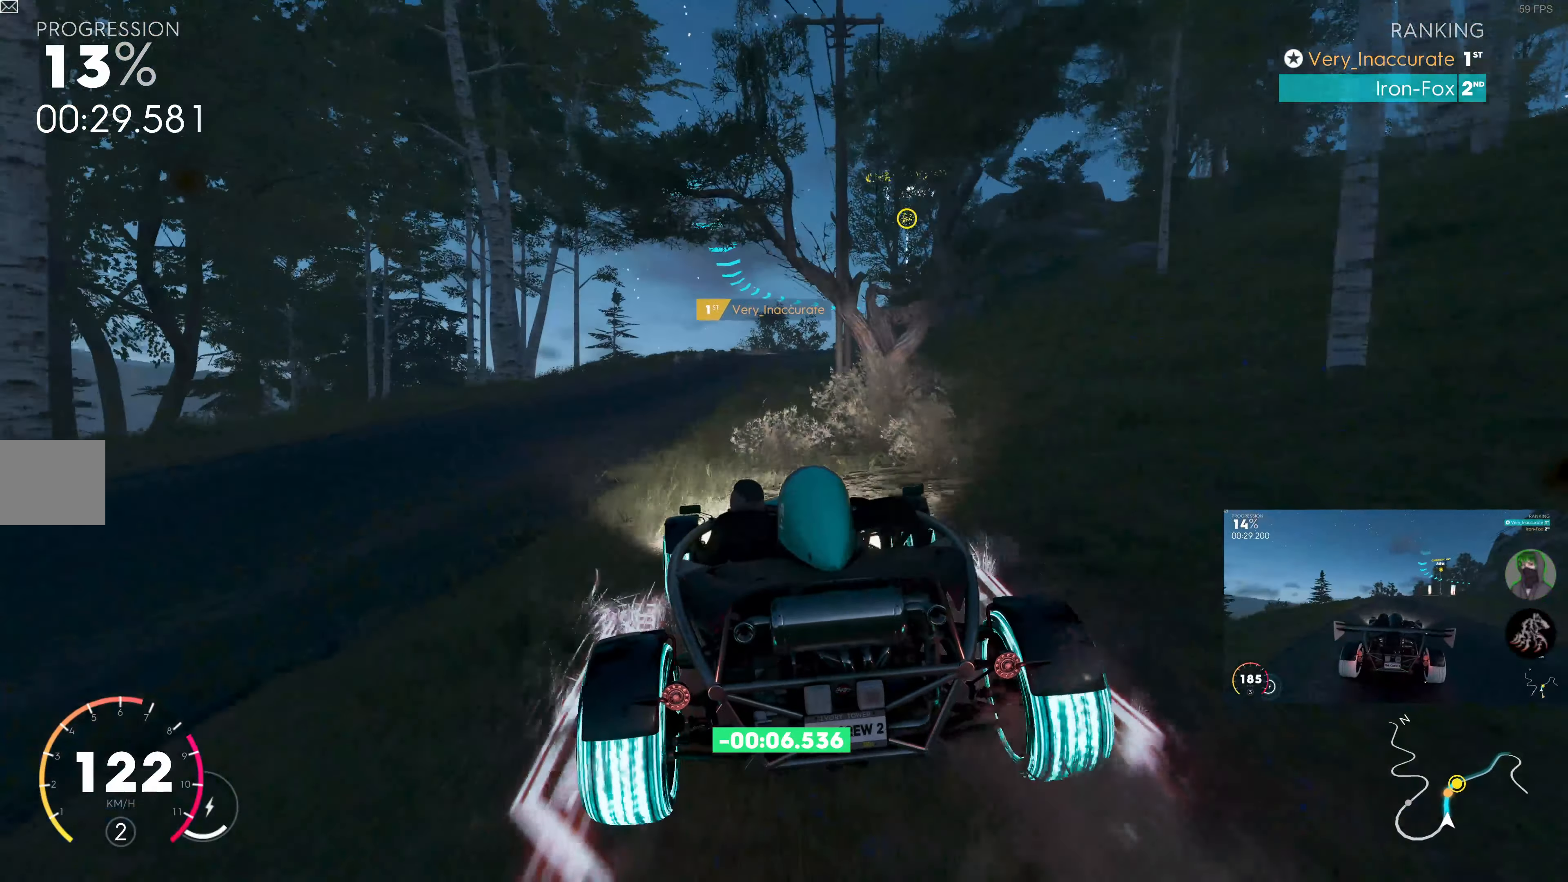
{"buttons": ["SQUARE", "R2"], "left_stick": "center", "right_stick": "center", "events": [[50, "left_stick", "up-left"], [184, "left_stick", "center"], [350, "left_stick", "right"], [384, "SQUARE", "down"], [434, "left_stick", "center"]]}
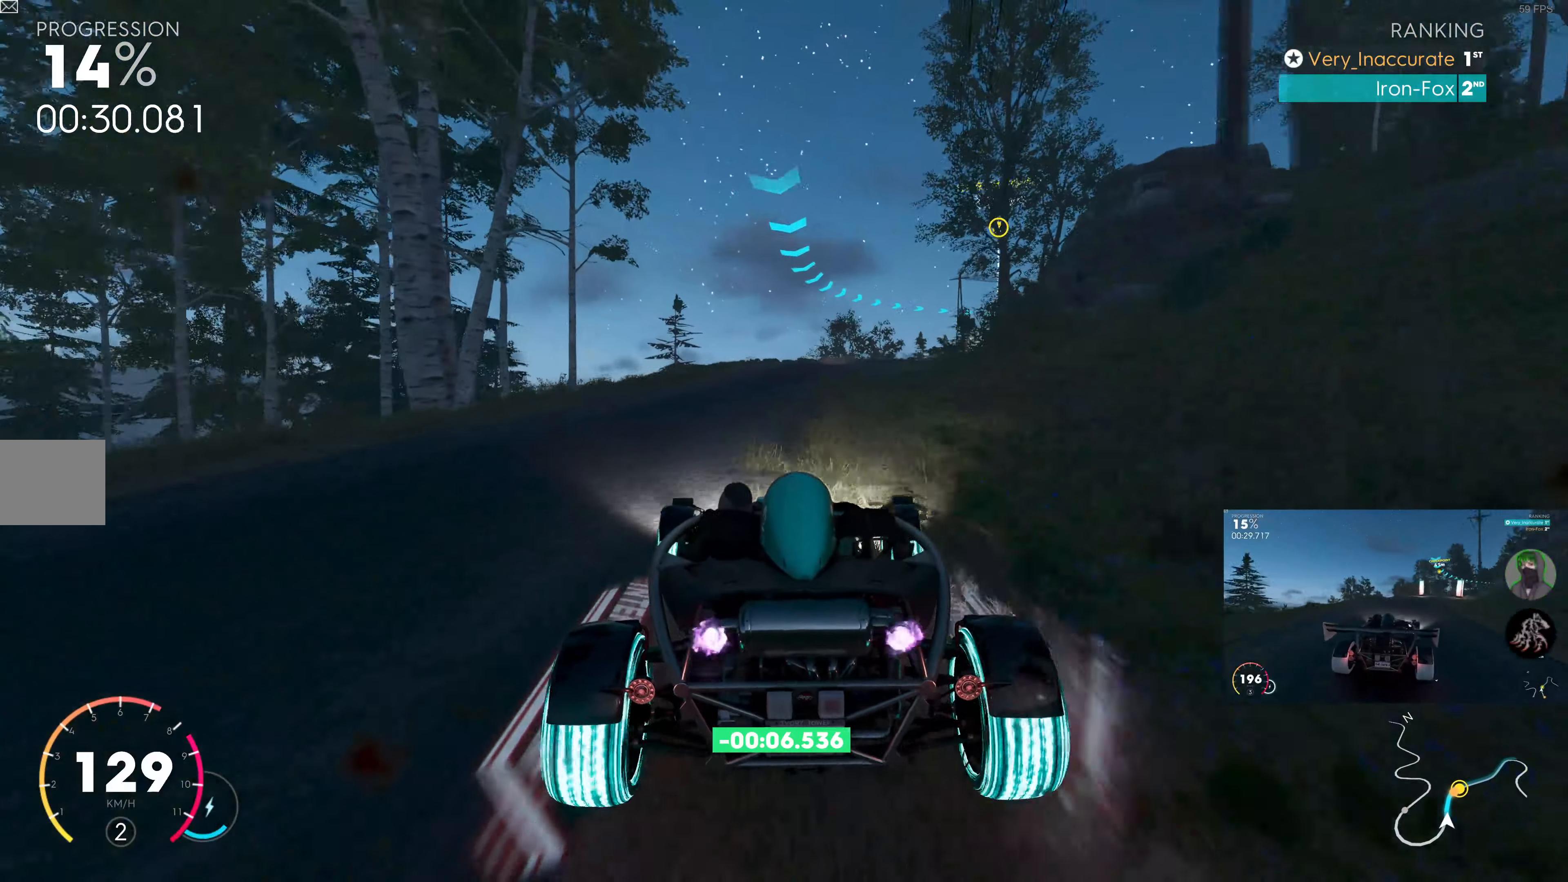
{"buttons": ["SQUARE", "R2"], "left_stick": "right", "right_stick": "center", "events": [[150, "left_stick", "right"], [284, "left_stick", "center"], [400, "left_stick", "right"]]}
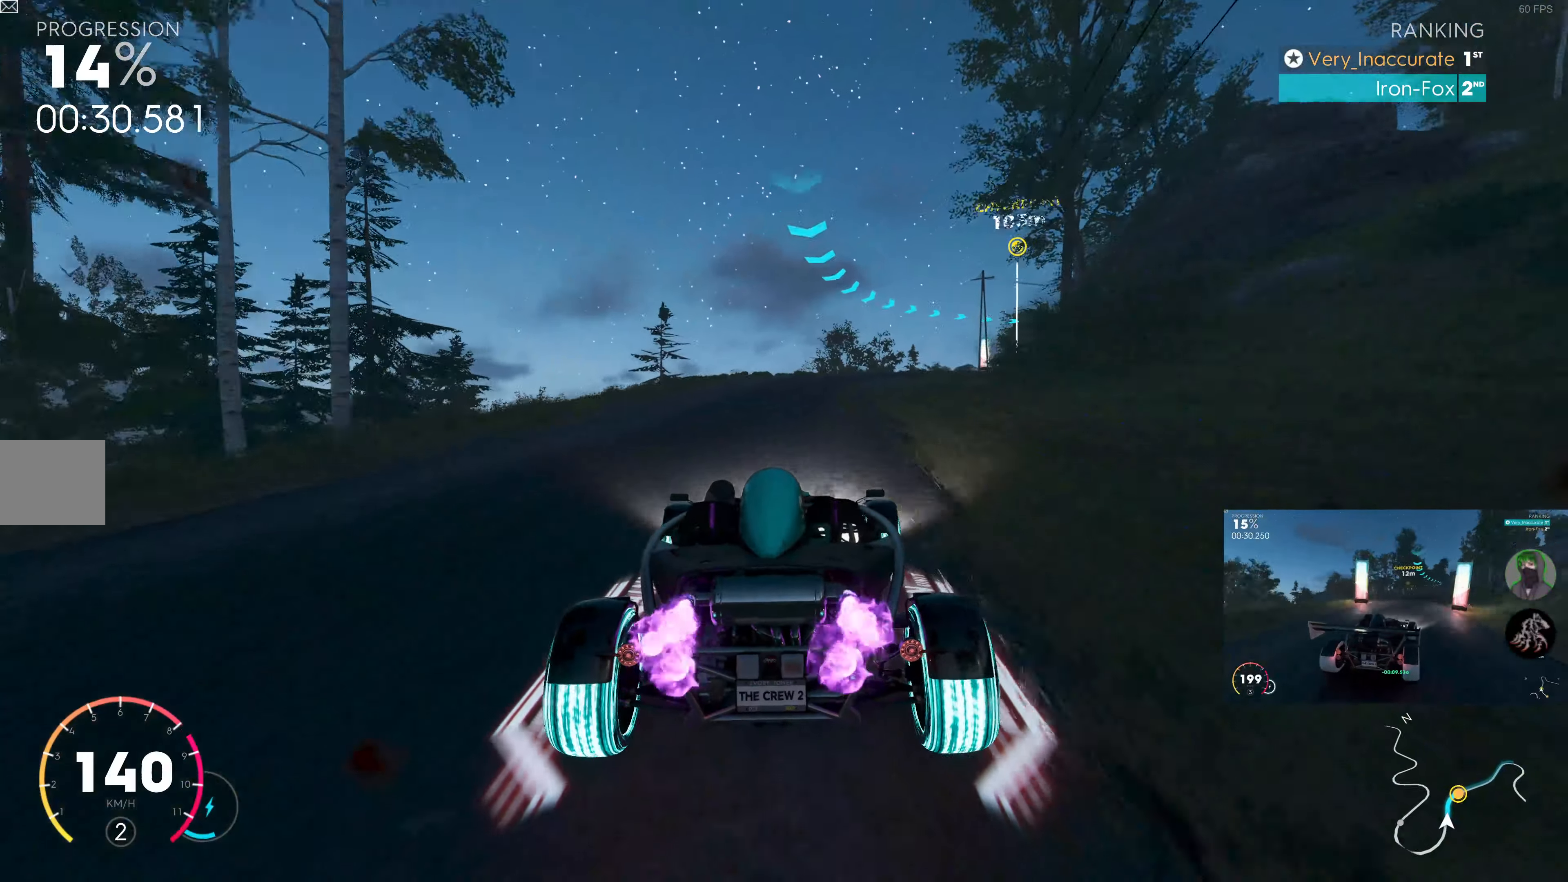
{"buttons": ["SQUARE", "R2"], "left_stick": "center", "right_stick": "center", "events": [[167, "left_stick", "center"]]}
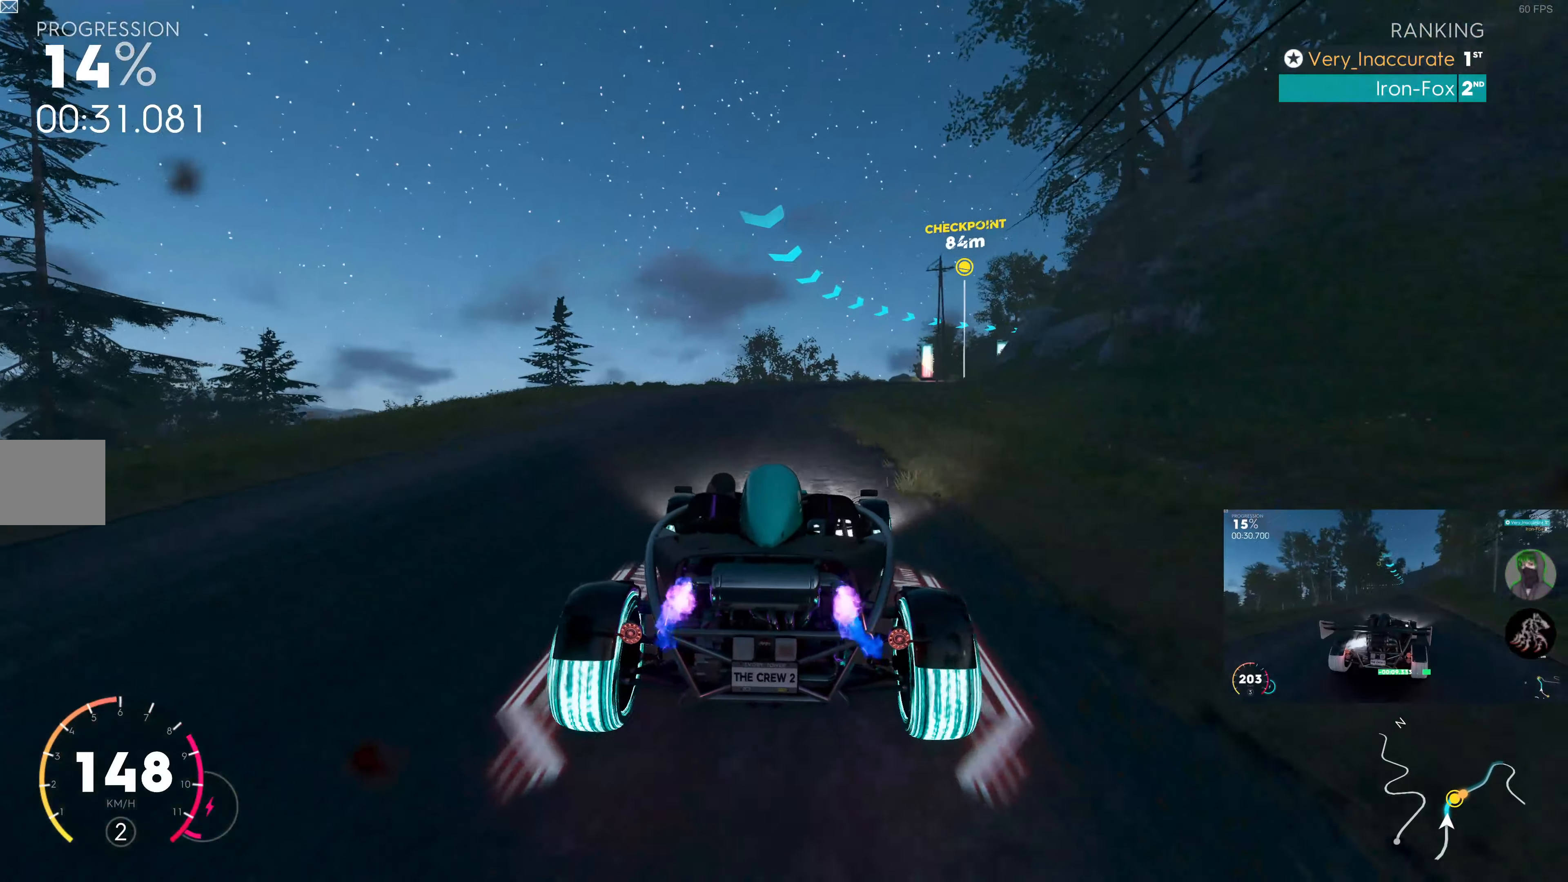
{"buttons": ["R2"], "left_stick": "up-right", "right_stick": "center", "events": [[17, "SQUARE", "up"], [300, "left_stick", "right"], [367, "left_stick", "up-right"]]}
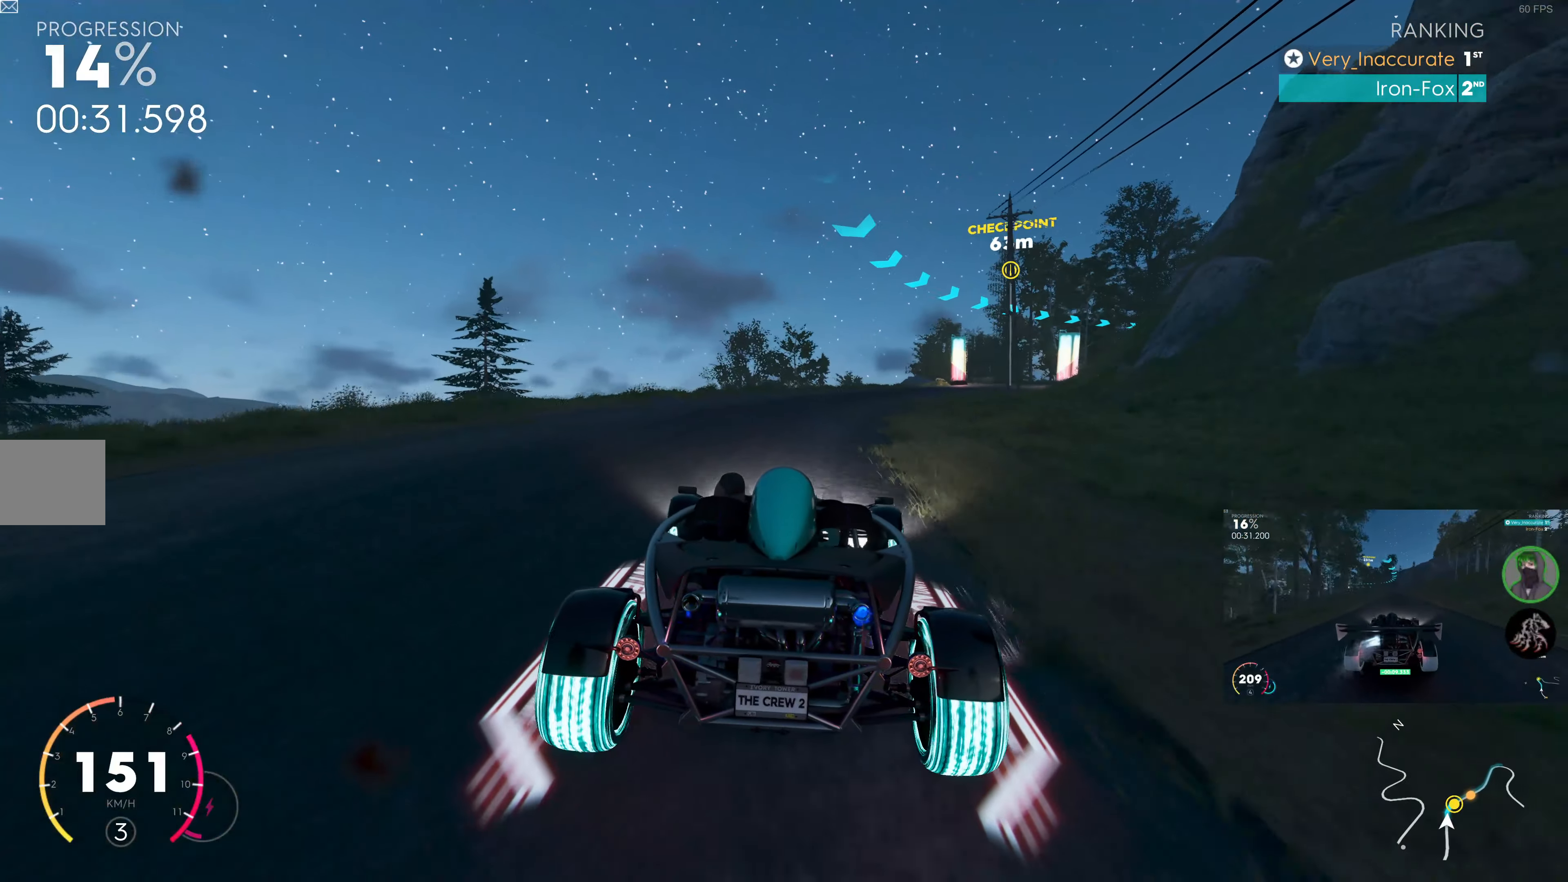
{"buttons": ["R2"], "left_stick": "right", "right_stick": "center", "events": [[234, "left_stick", "center"], [466, "left_stick", "right"]]}
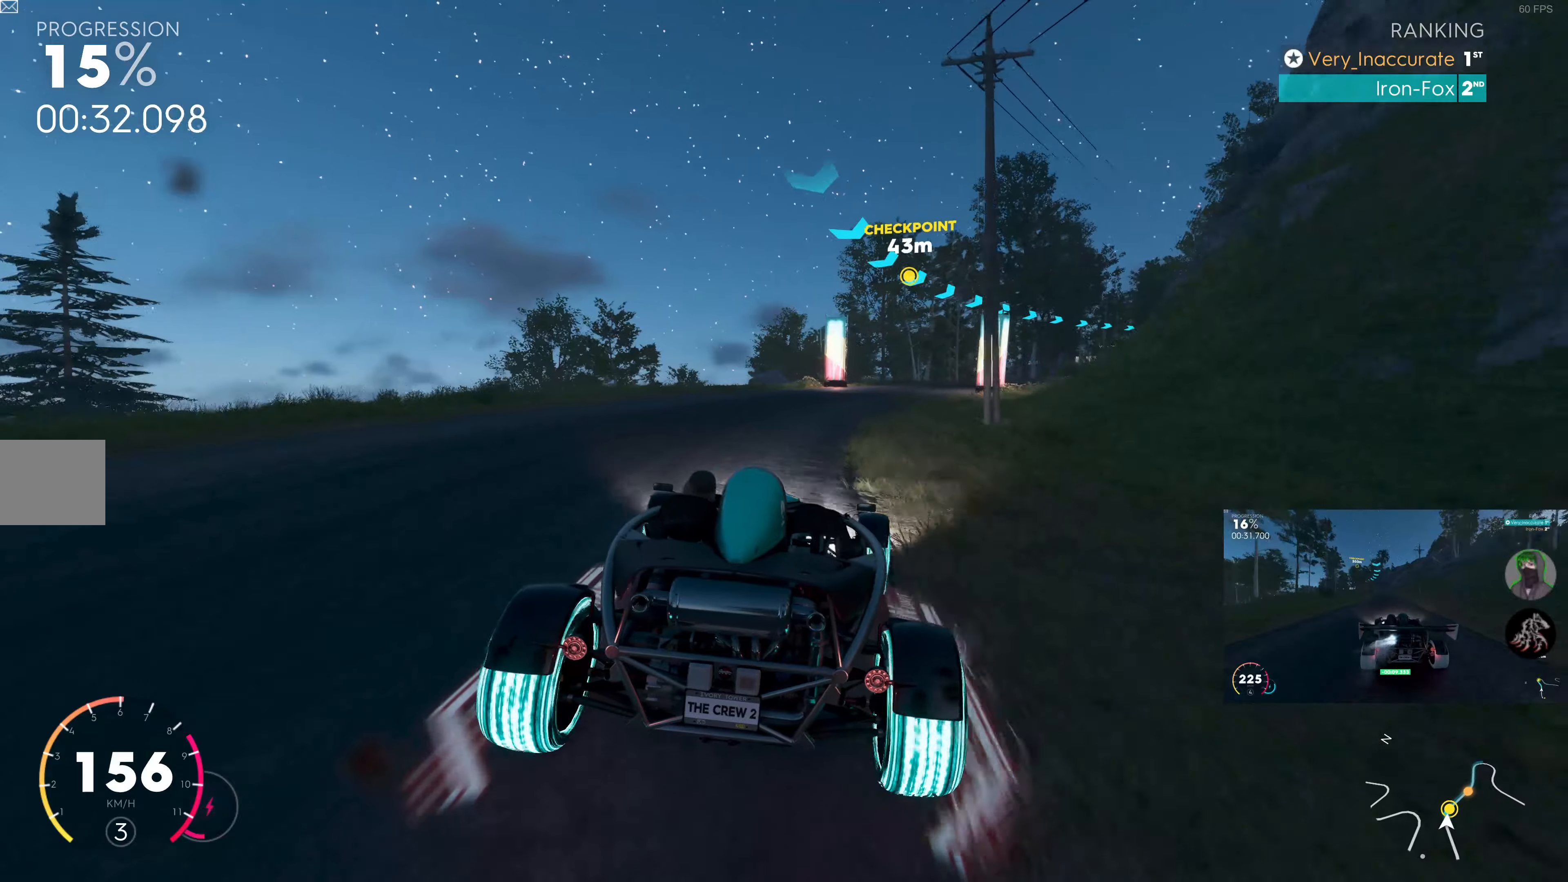
{"buttons": ["R2"], "left_stick": "right", "right_stick": "center", "events": [[183, "left_stick", "center"], [233, "left_stick", "right"]]}
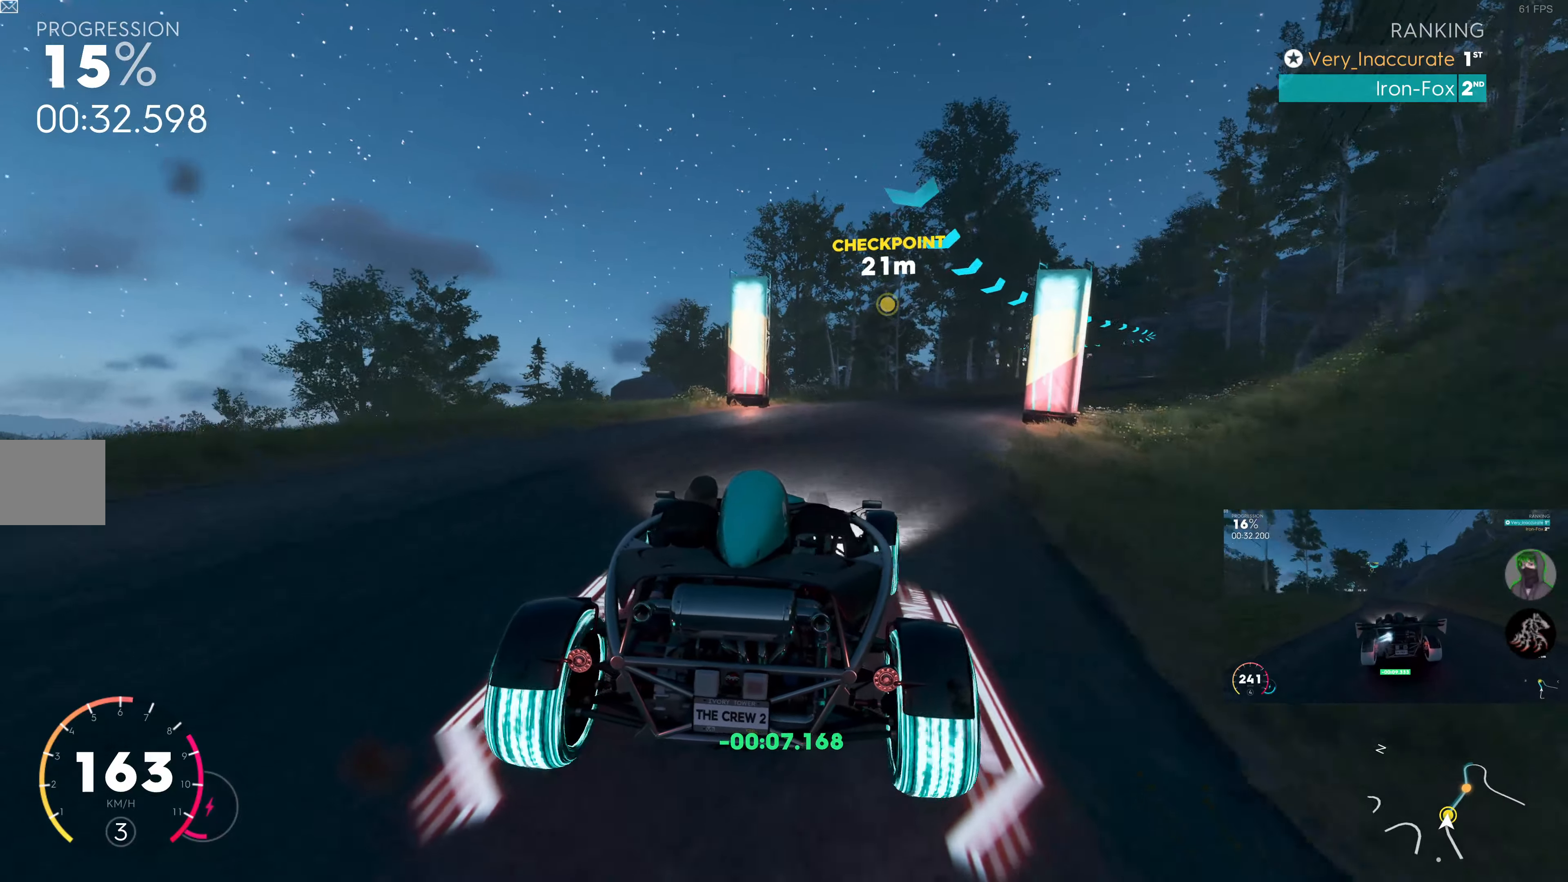
{"buttons": ["R2"], "left_stick": "right", "right_stick": "center", "events": [[116, "left_stick", "center"], [216, "left_stick", "right"]]}
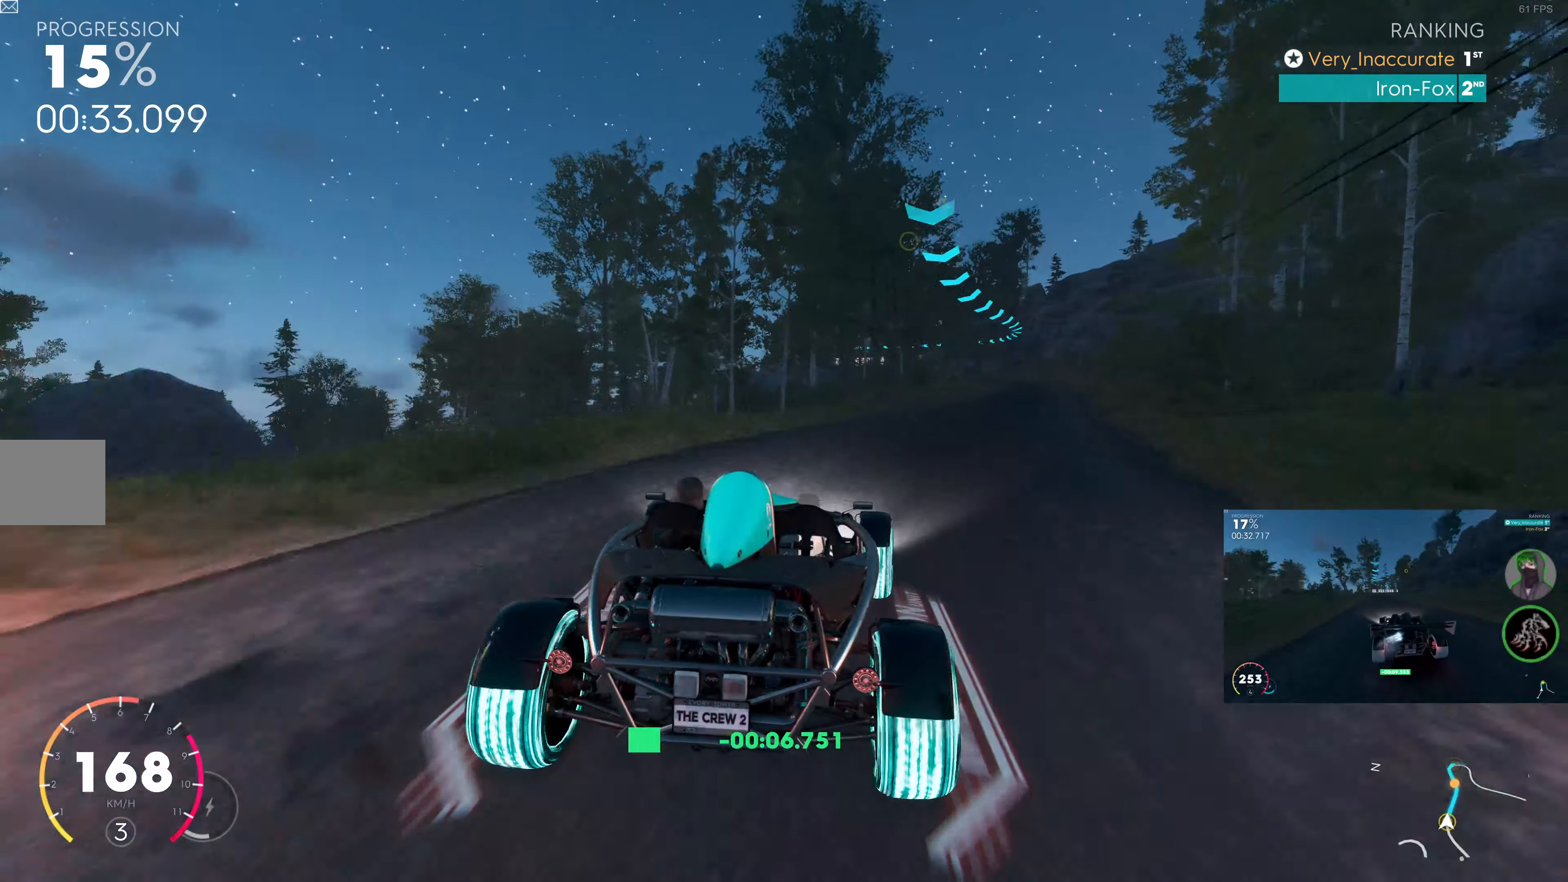
{"buttons": ["R2"], "left_stick": "center", "right_stick": "center", "events": [[250, "left_stick", "center"]]}
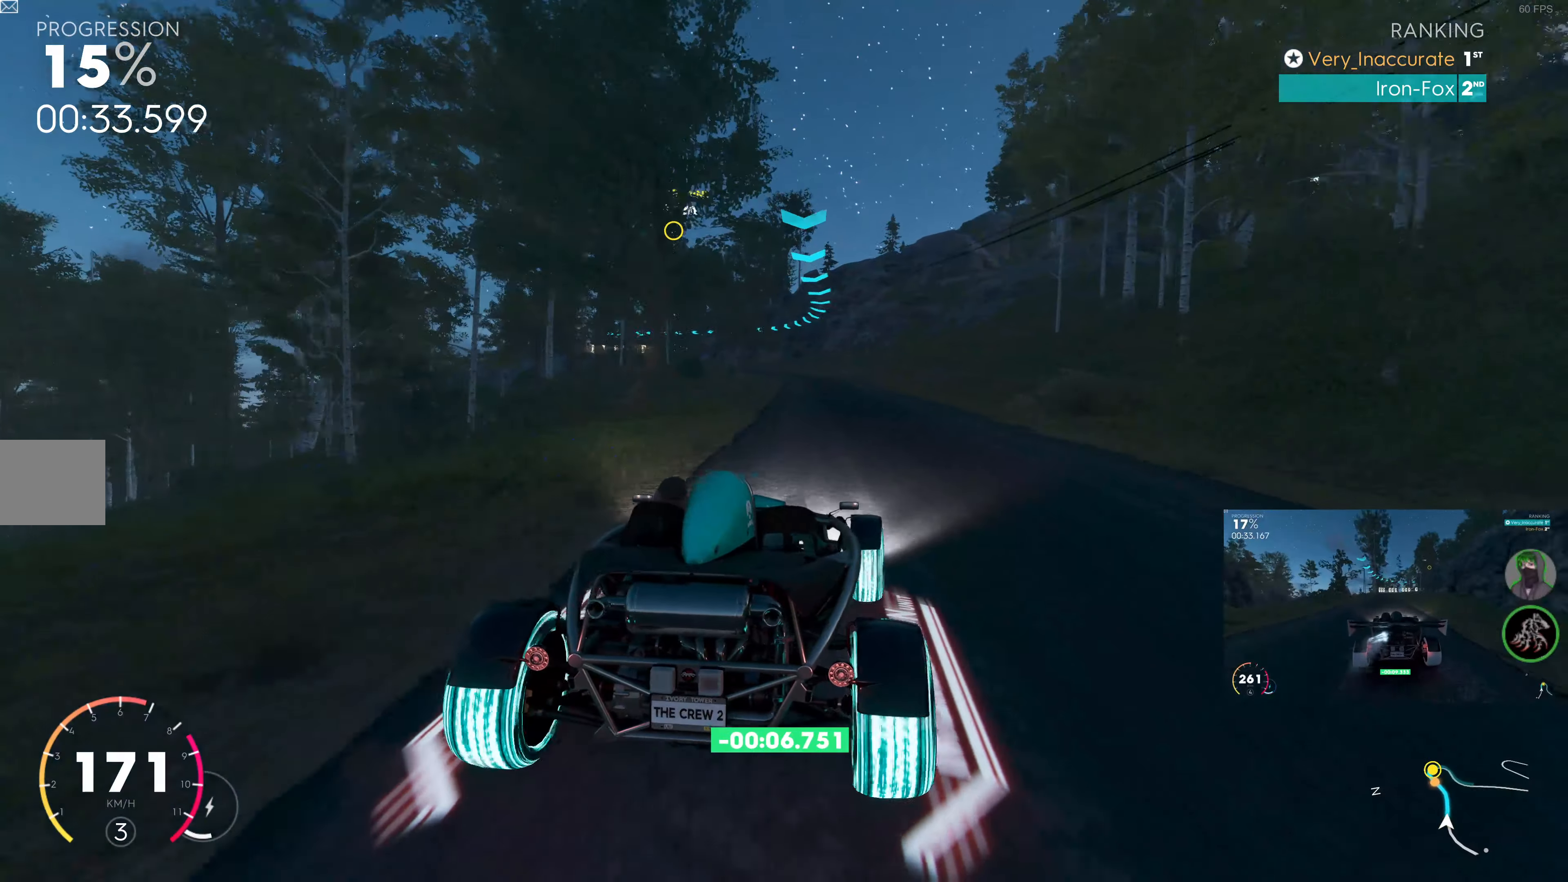
{"buttons": ["R2"], "left_stick": "center", "right_stick": "center", "events": []}
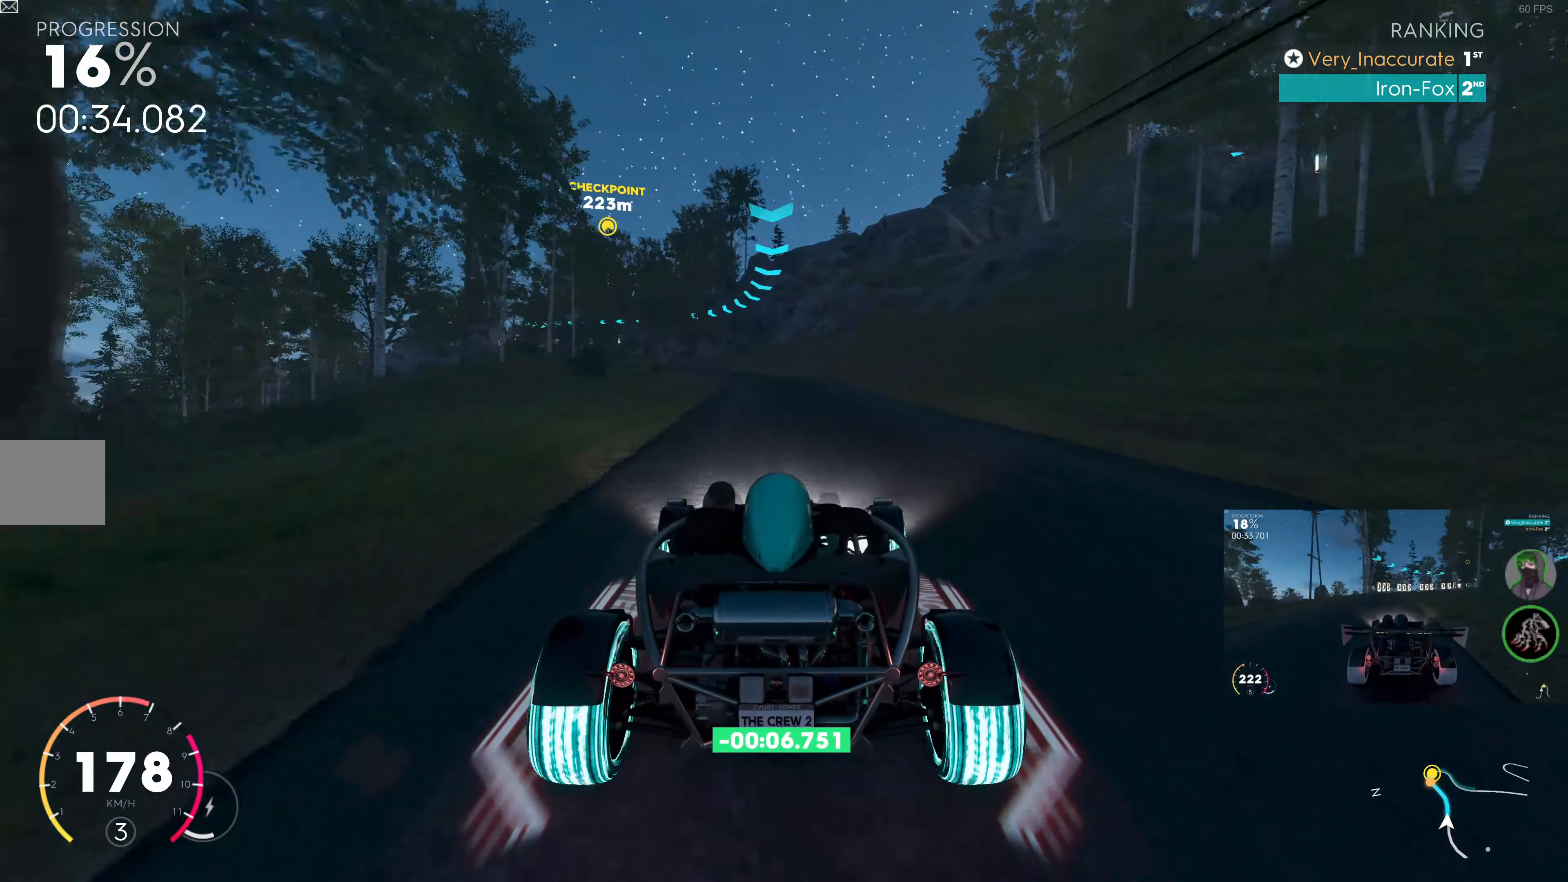
{"buttons": ["R2"], "left_stick": "left", "right_stick": "center", "events": [[166, "left_stick", "left"]]}
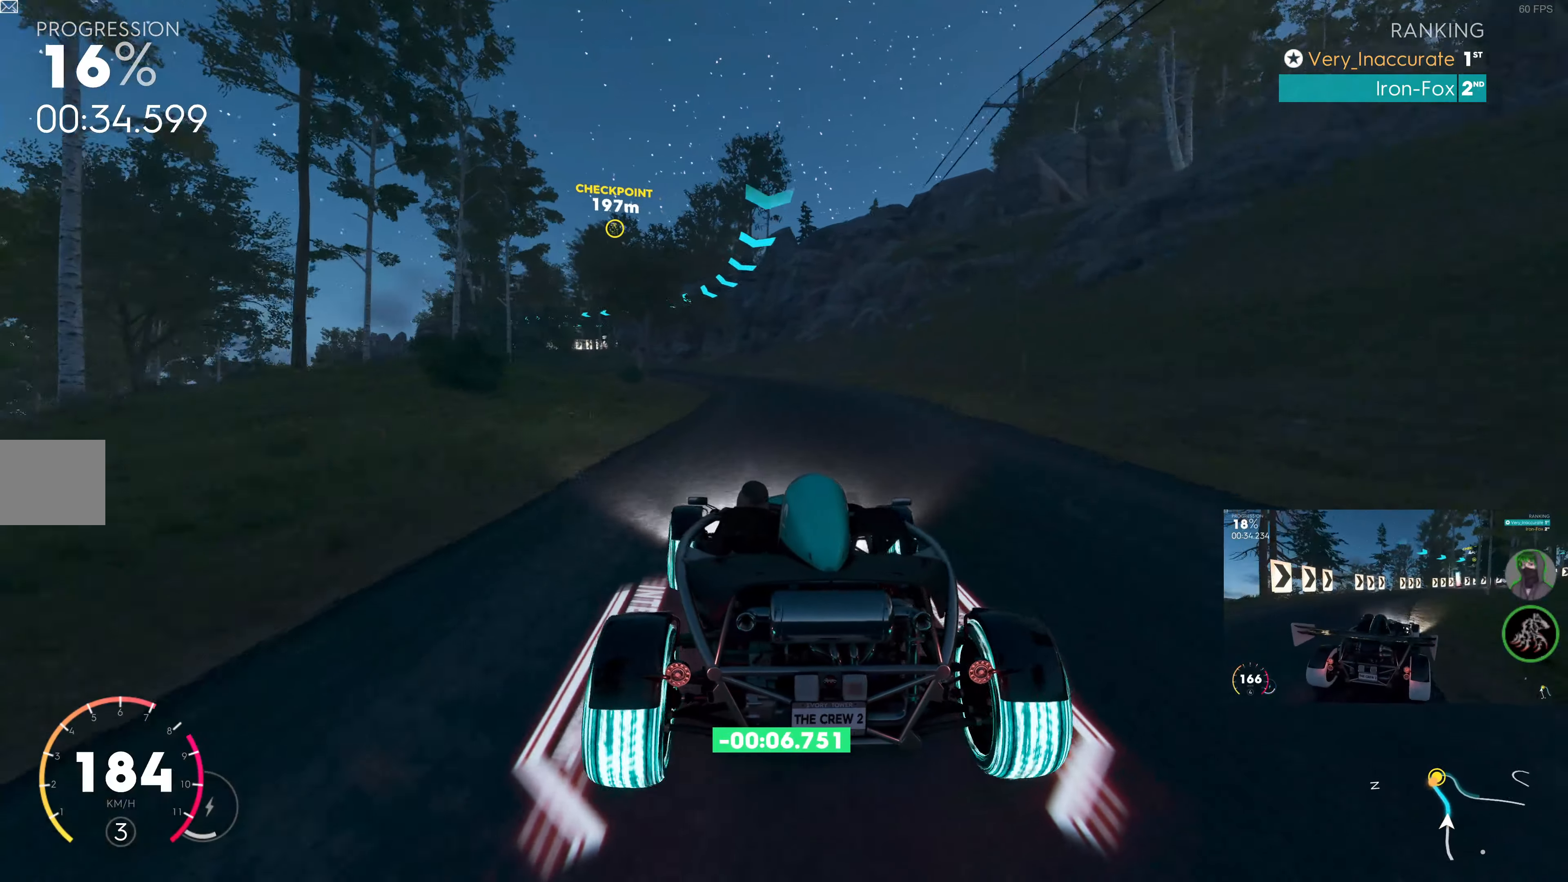
{"buttons": ["R2"], "left_stick": "center", "right_stick": "center", "events": [[66, "left_stick", "center"], [166, "left_stick", "right"], [383, "left_stick", "center"]]}
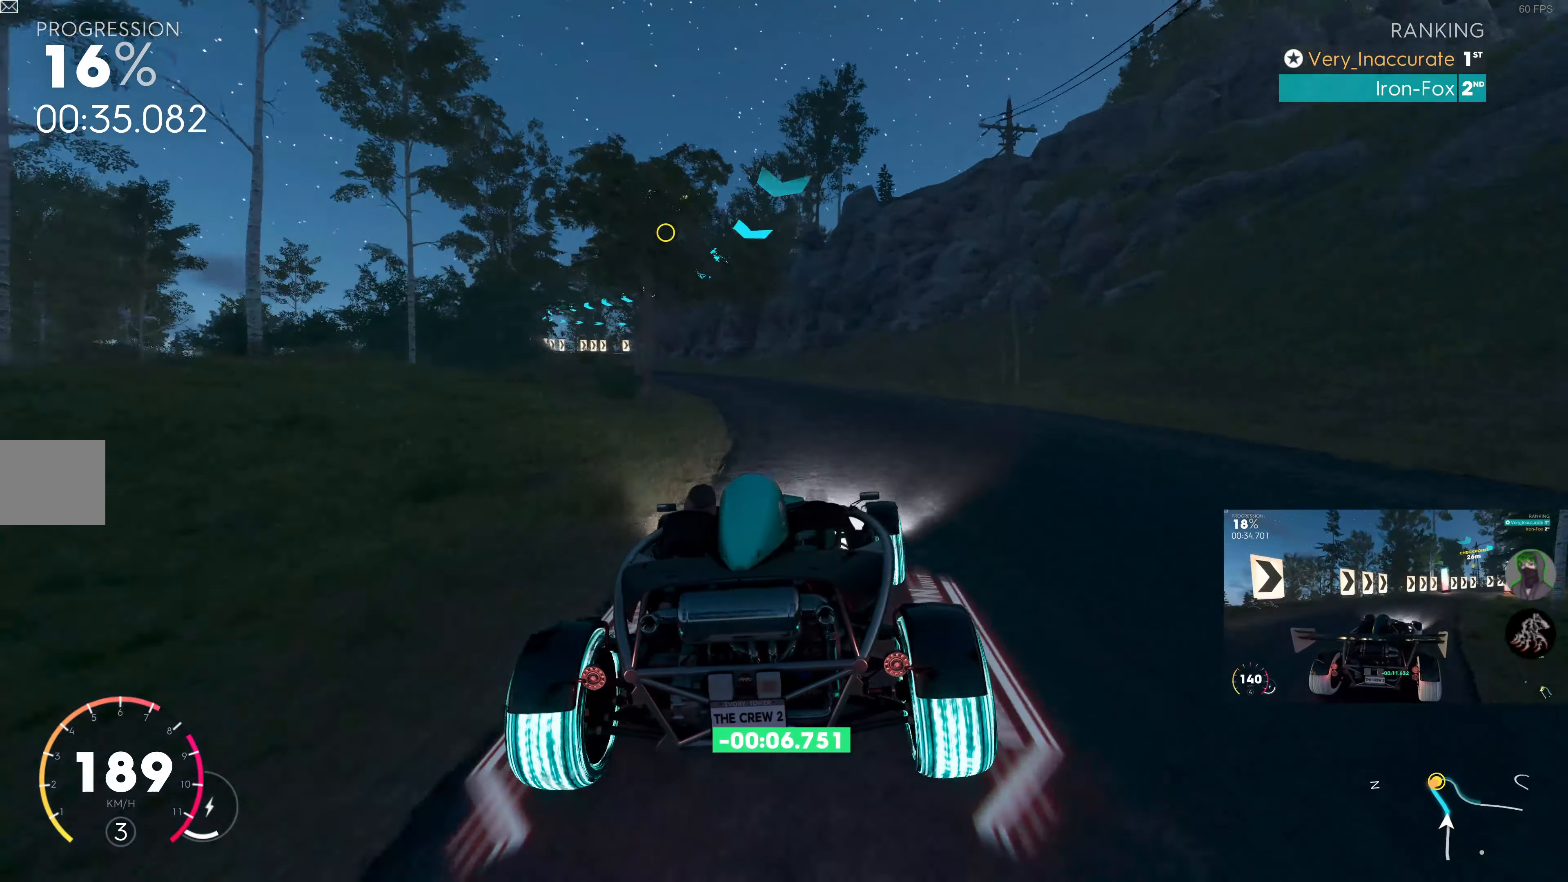
{"buttons": ["R2"], "left_stick": "left", "right_stick": "center", "events": [[83, "left_stick", "left"]]}
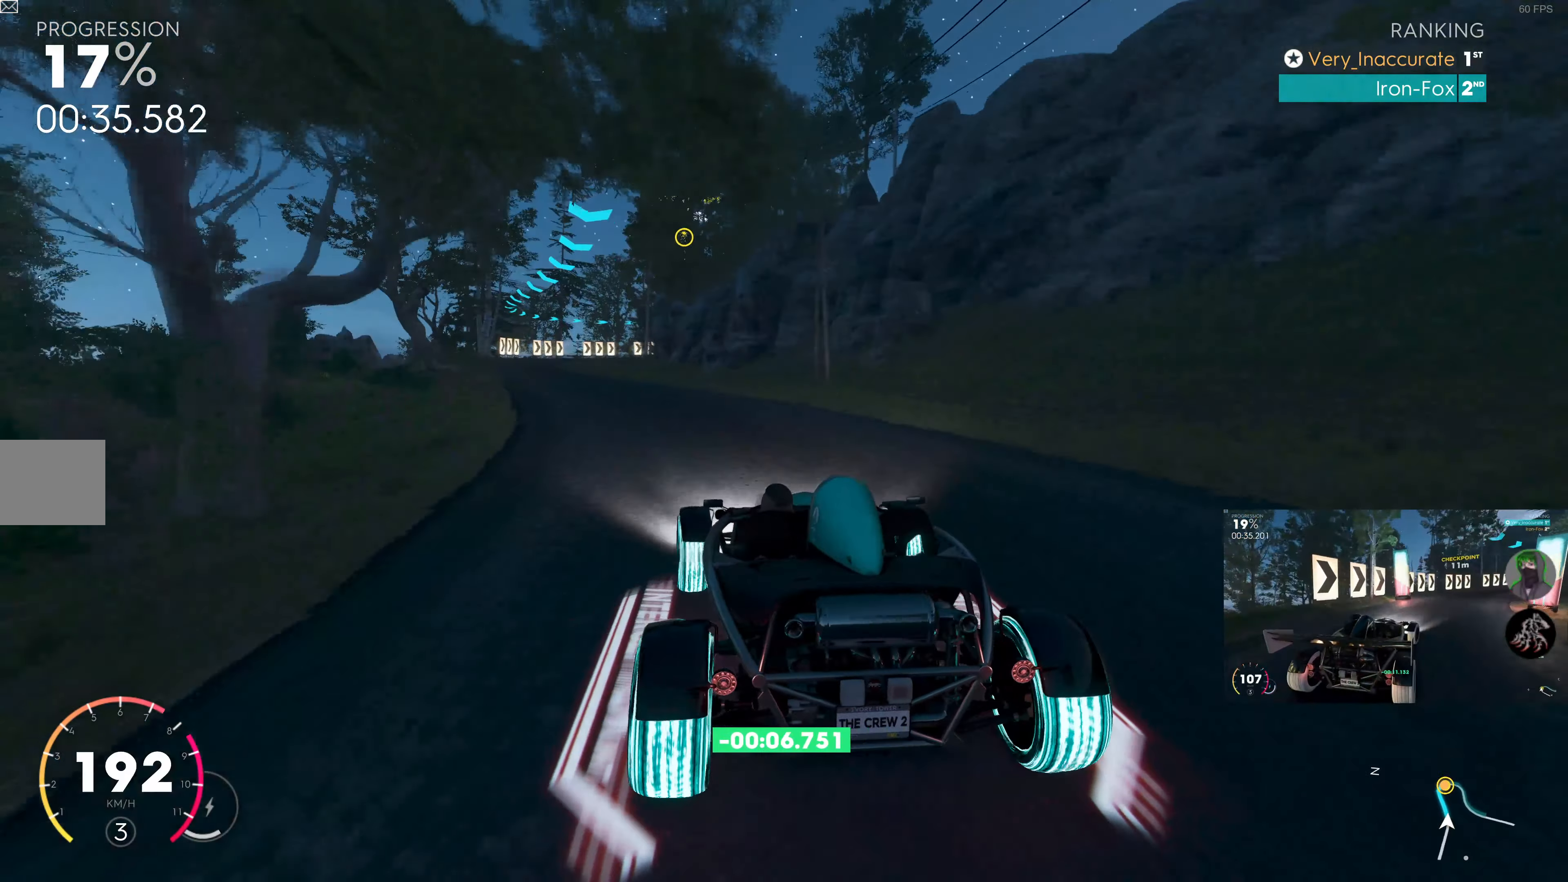
{"buttons": ["R2"], "left_stick": "center", "right_stick": "center", "events": [[166, "left_stick", "center"]]}
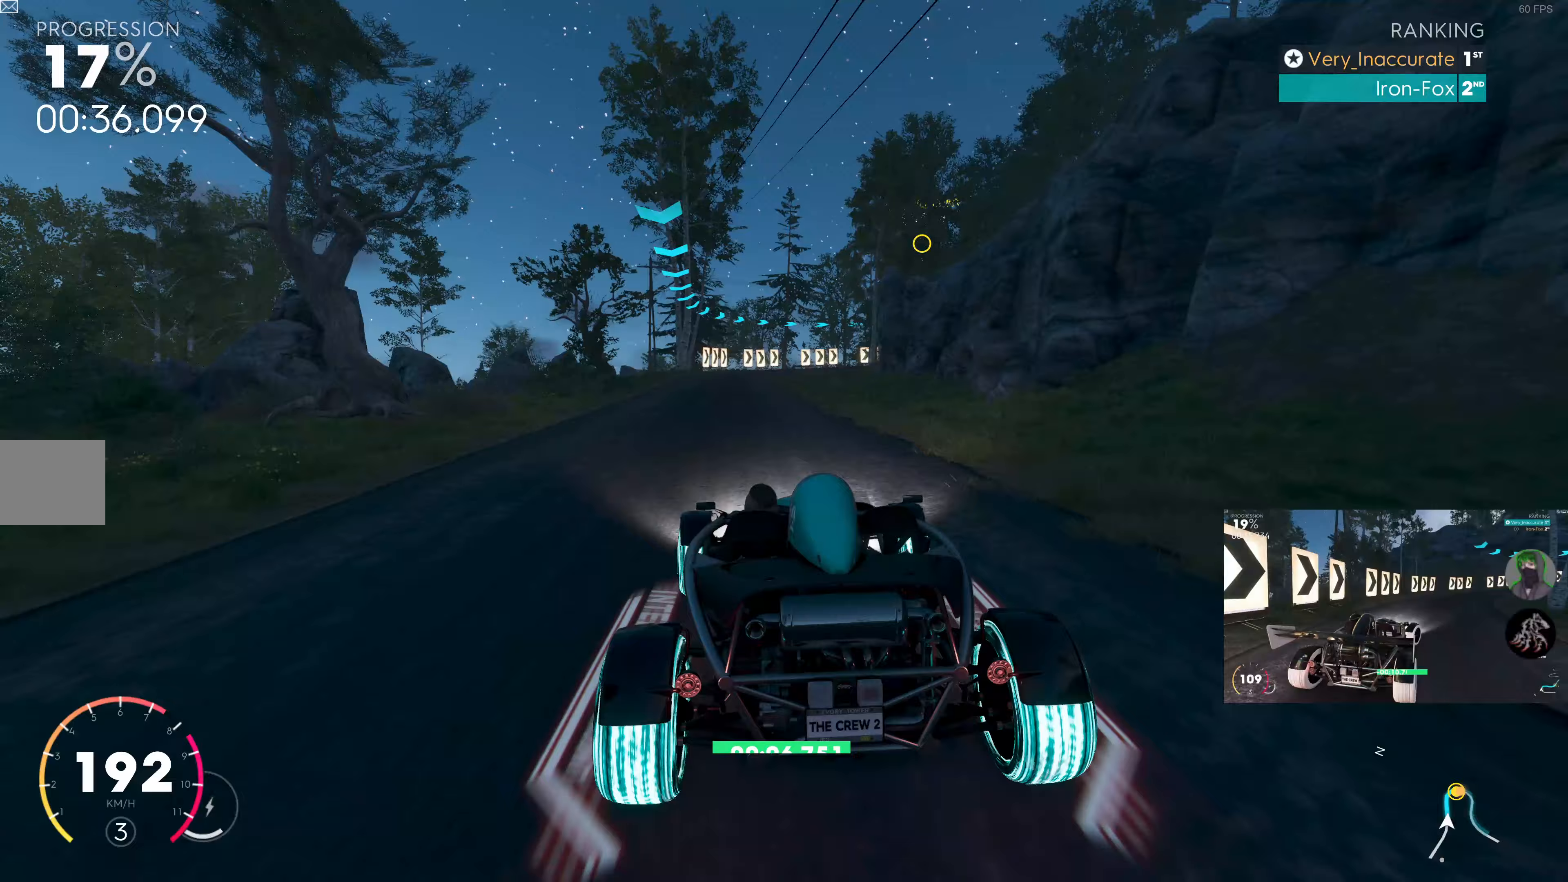
{"buttons": ["R2"], "left_stick": "center", "right_stick": "center", "events": [[33, "left_stick", "left"], [200, "left_stick", "center"]]}
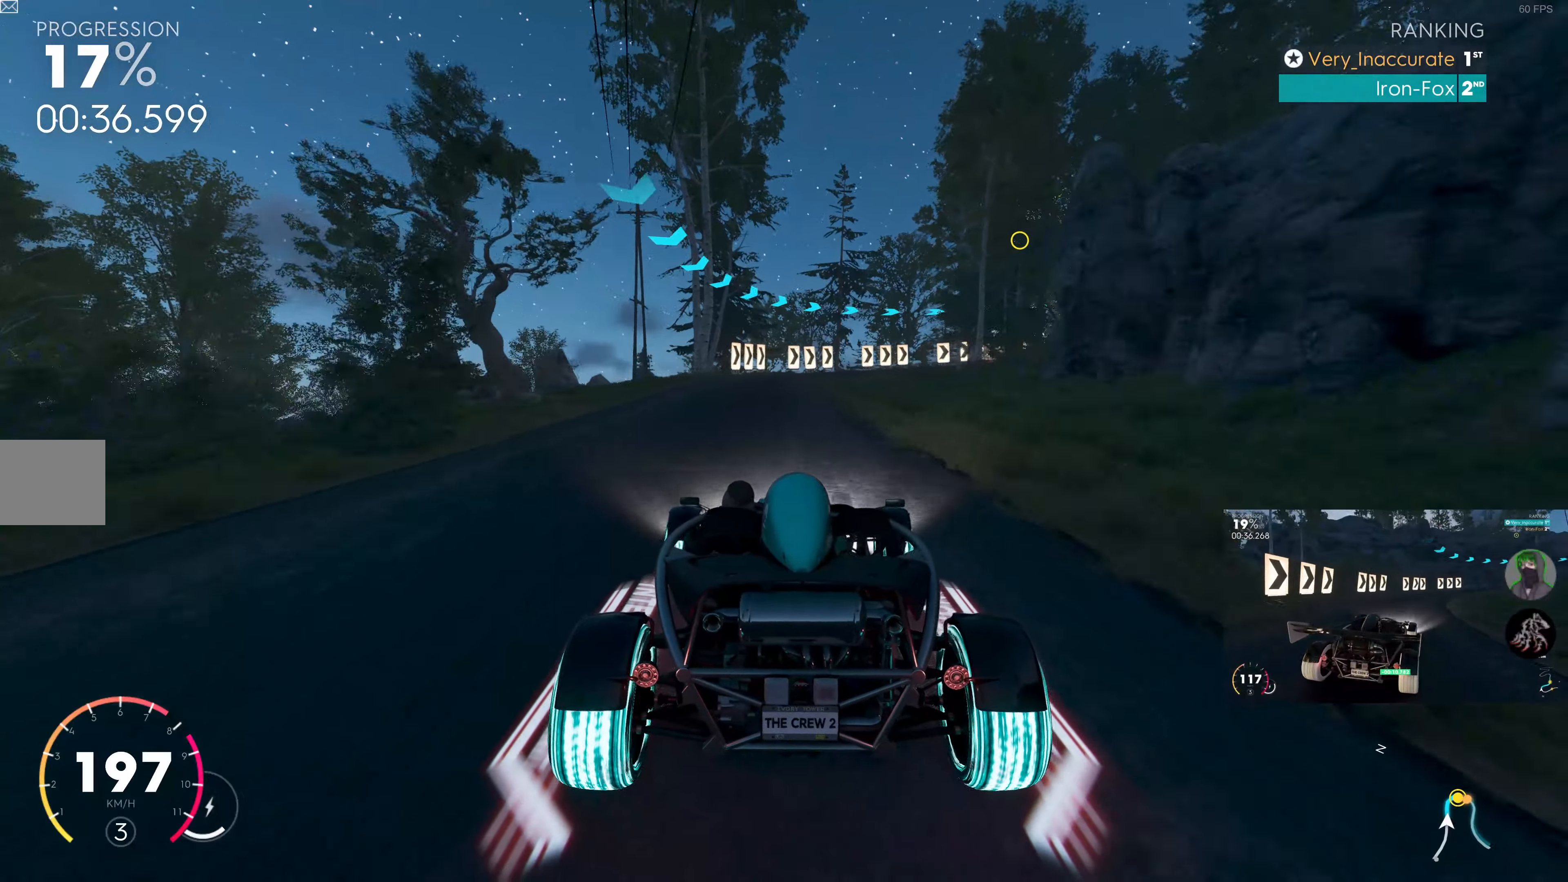
{"buttons": [], "left_stick": "up-right", "right_stick": "center", "events": [[417, "R2", "up"], [417, "left_stick", "right"], [483, "left_stick", "up-right"]]}
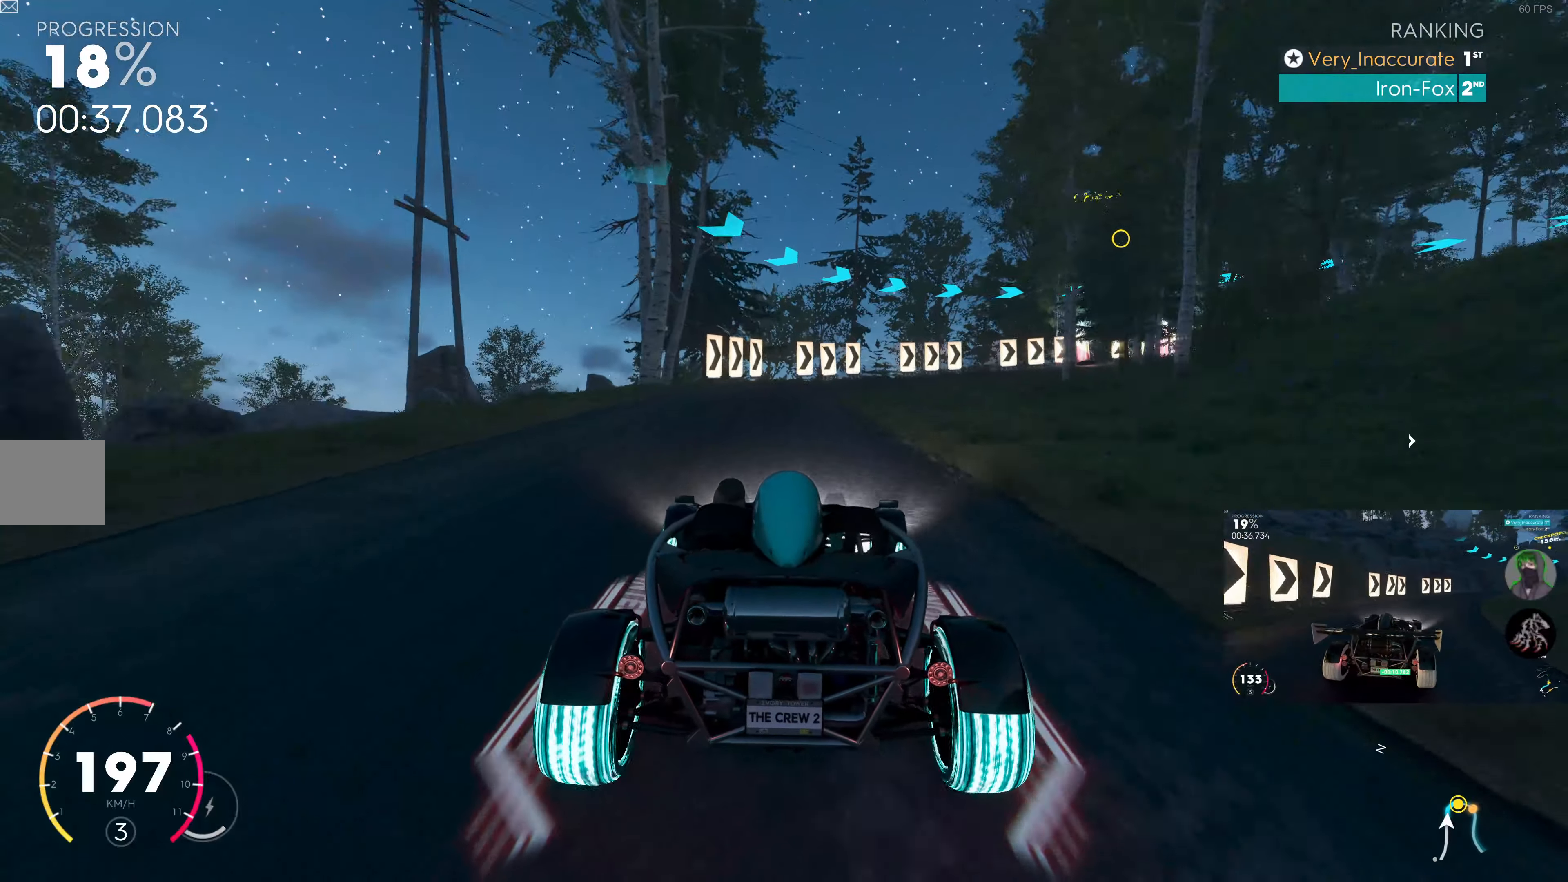
{"buttons": [], "left_stick": "up-right", "right_stick": "center", "events": [[100, "L2", "down"], [300, "L2", "up"]]}
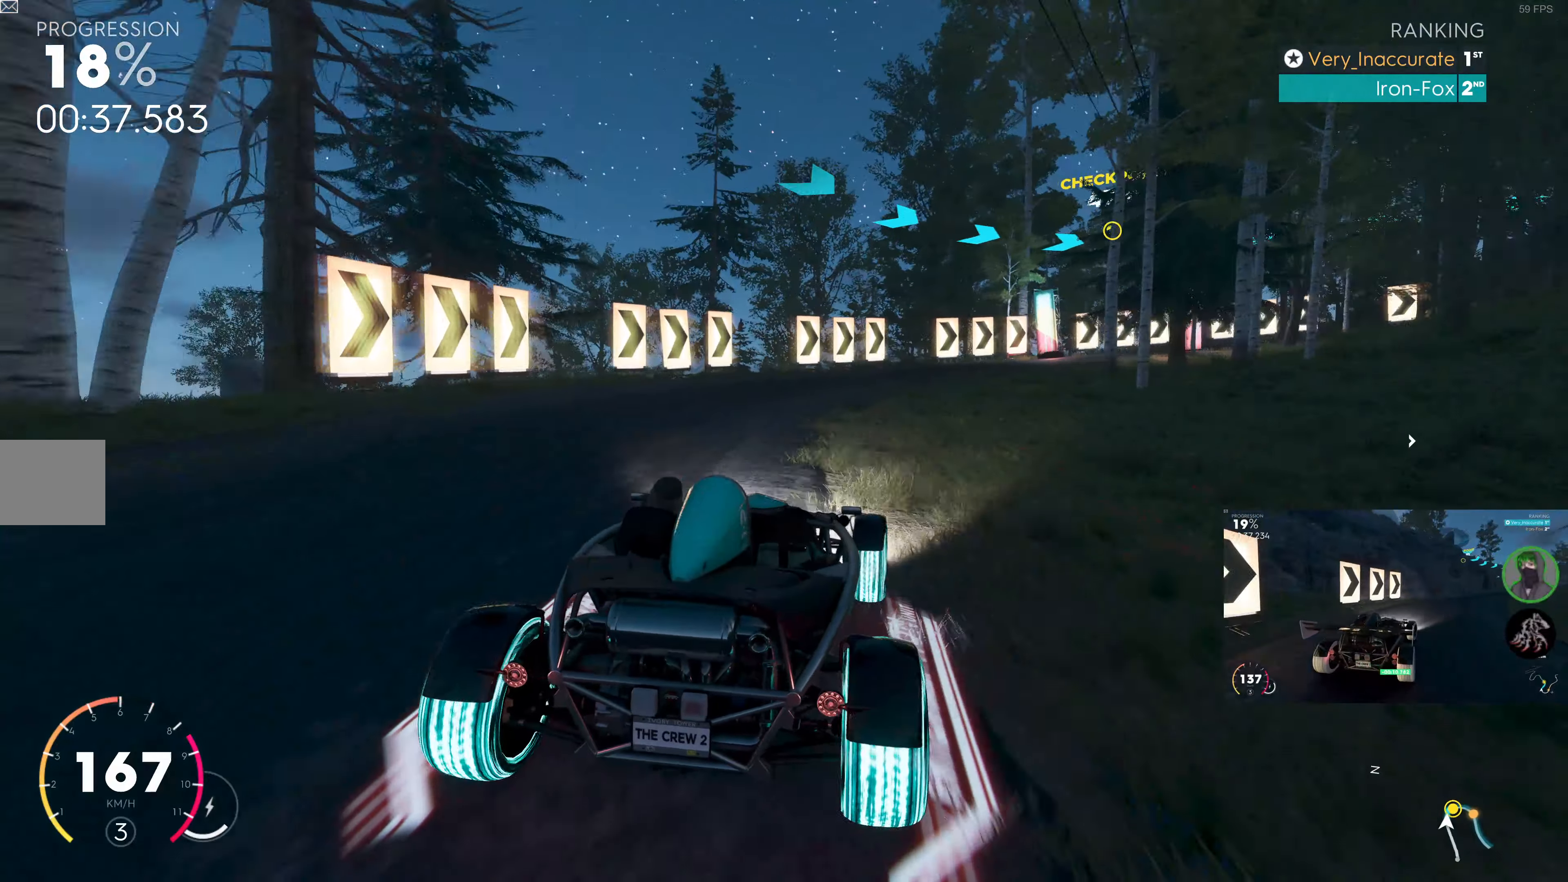
{"buttons": [], "left_stick": "up-right", "right_stick": "center", "events": [[50, "L2", "down"], [217, "L2", "up"]]}
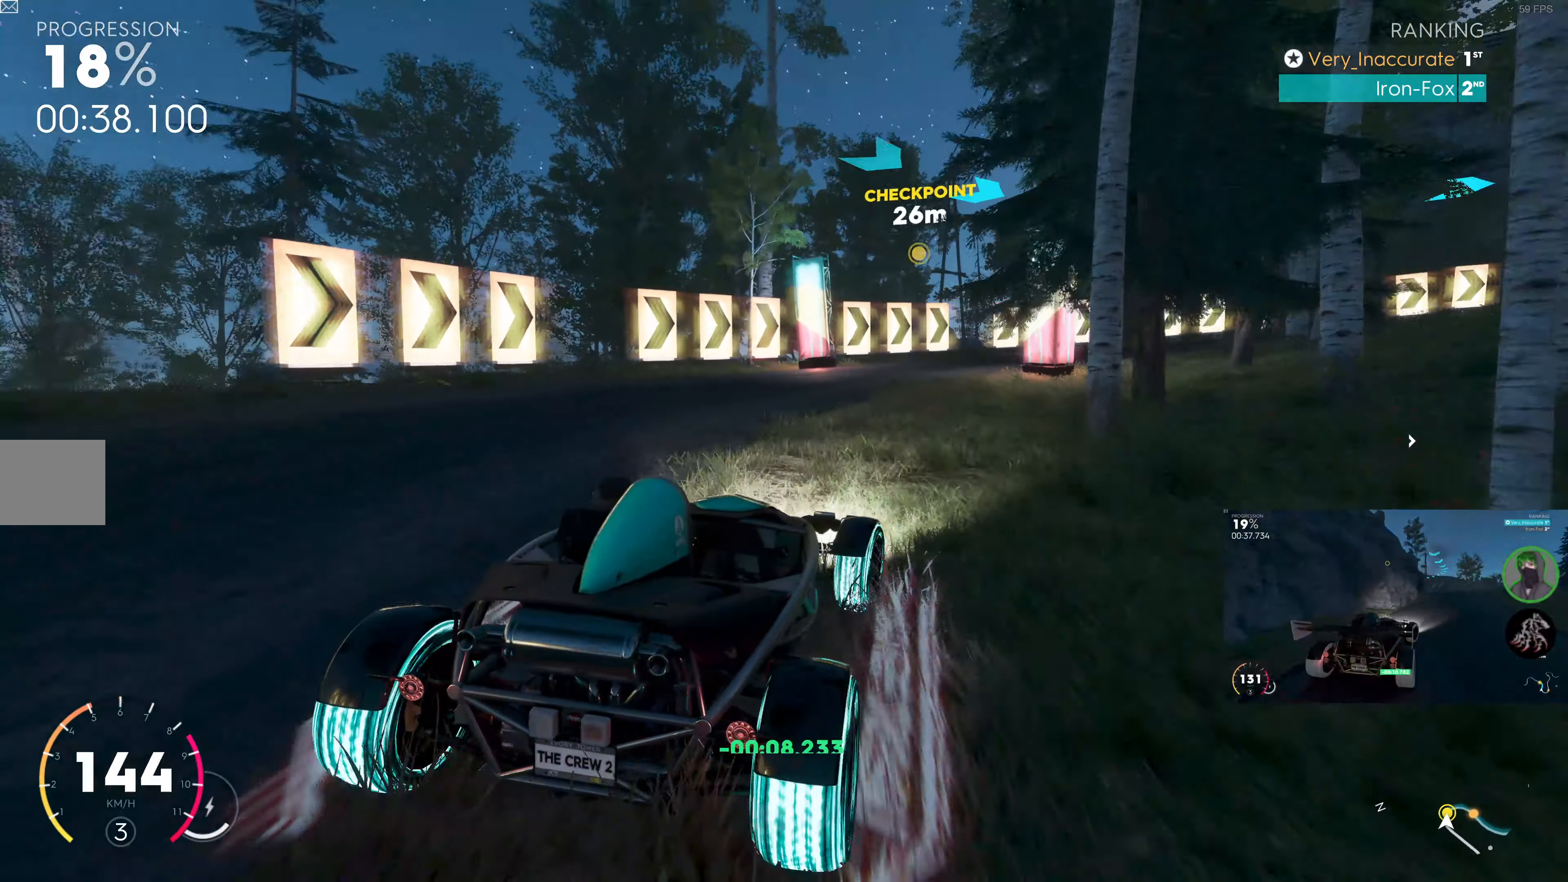
{"buttons": ["R2"], "left_stick": "up-right", "right_stick": "center", "events": [[283, "R2", "down"], [367, "R2", "up"], [483, "R2", "down"]]}
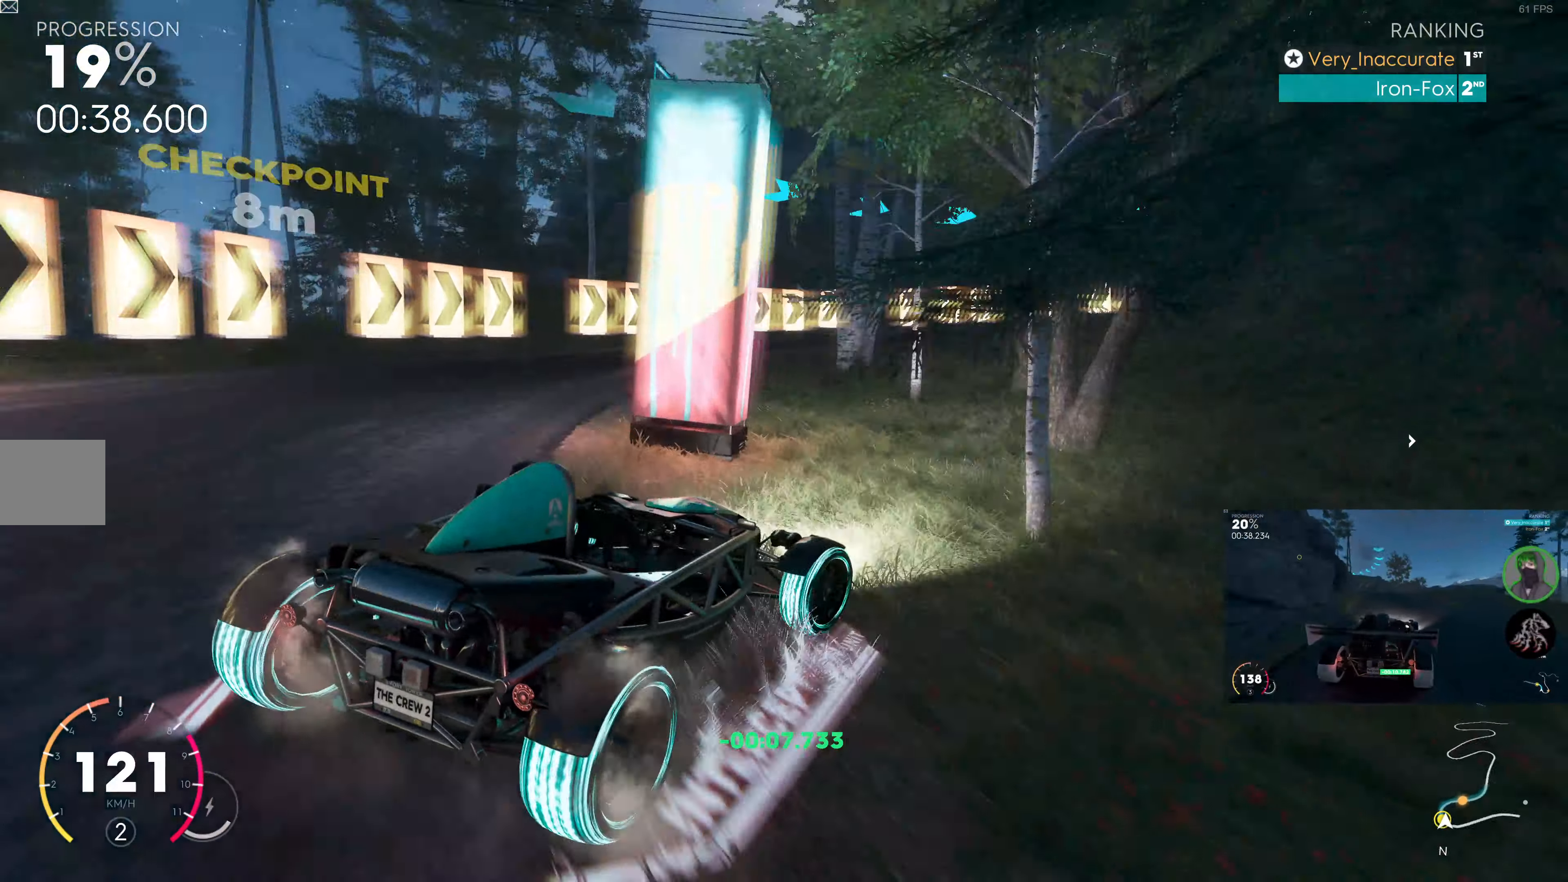
{"buttons": ["R2"], "left_stick": "left", "right_stick": "center", "events": [[67, "left_stick", "up-left"], [167, "left_stick", "left"]]}
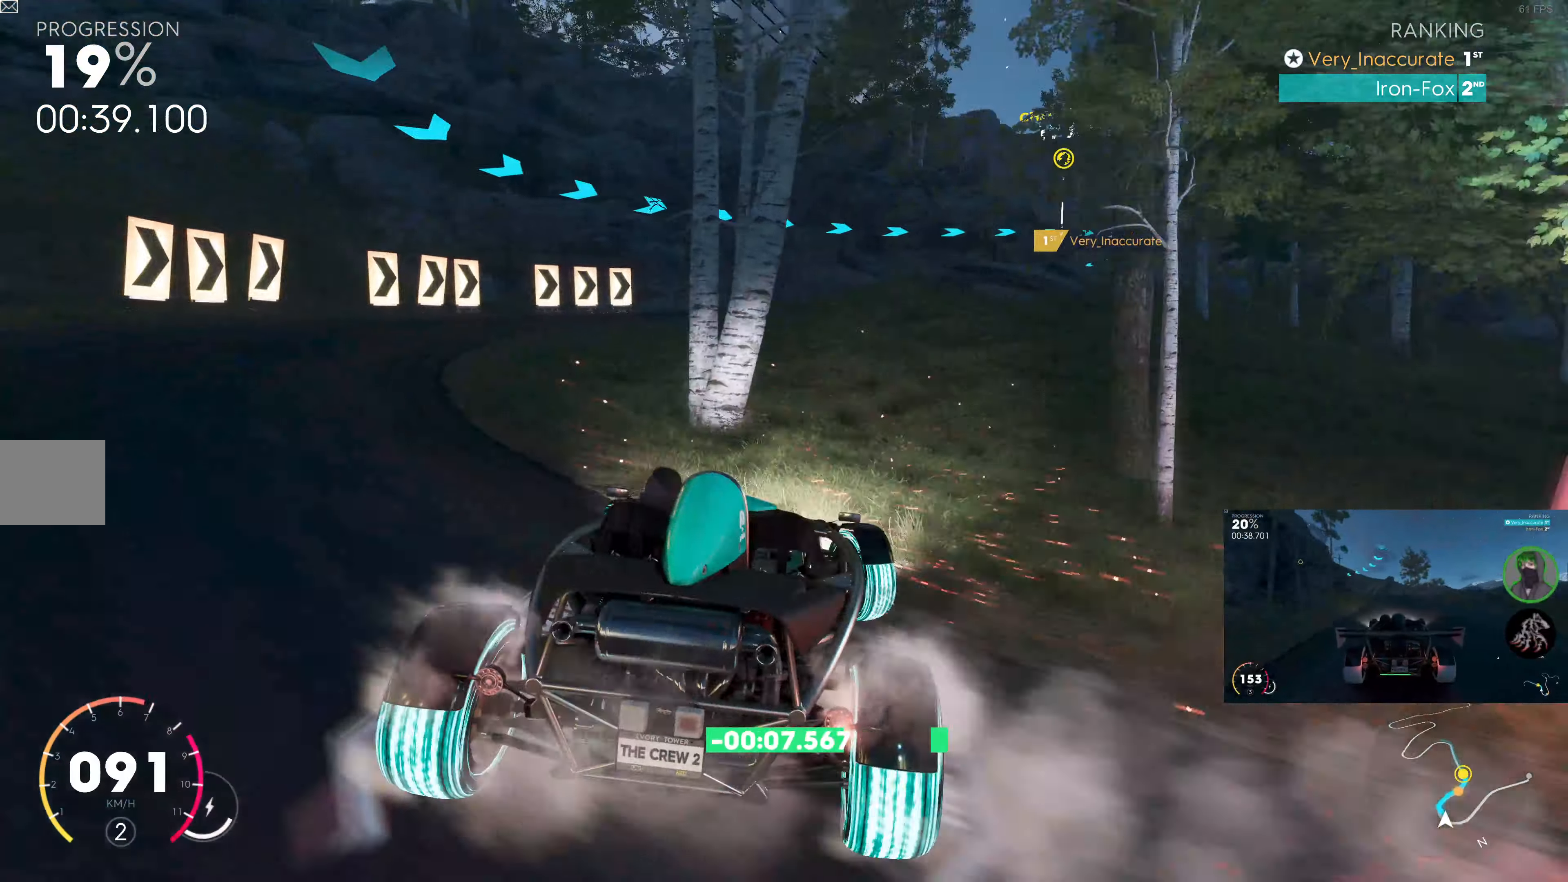
{"buttons": ["R2"], "left_stick": "up-right", "right_stick": "center", "events": [[67, "left_stick", "up-right"]]}
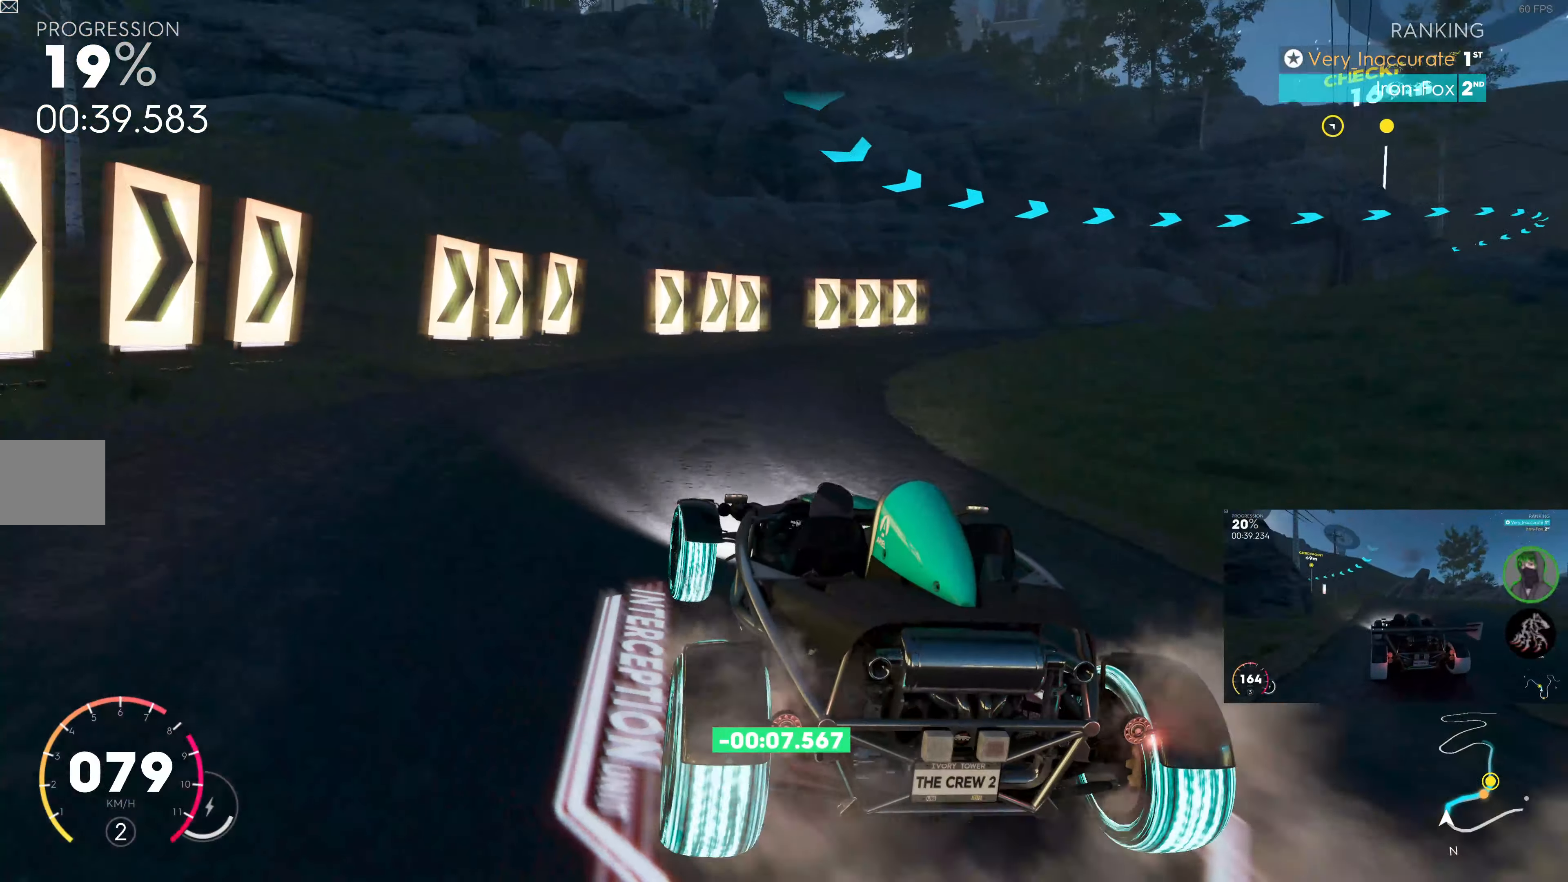
{"buttons": ["SQUARE", "R2"], "left_stick": "right", "right_stick": "center", "events": [[333, "left_stick", "right"], [383, "SQUARE", "down"]]}
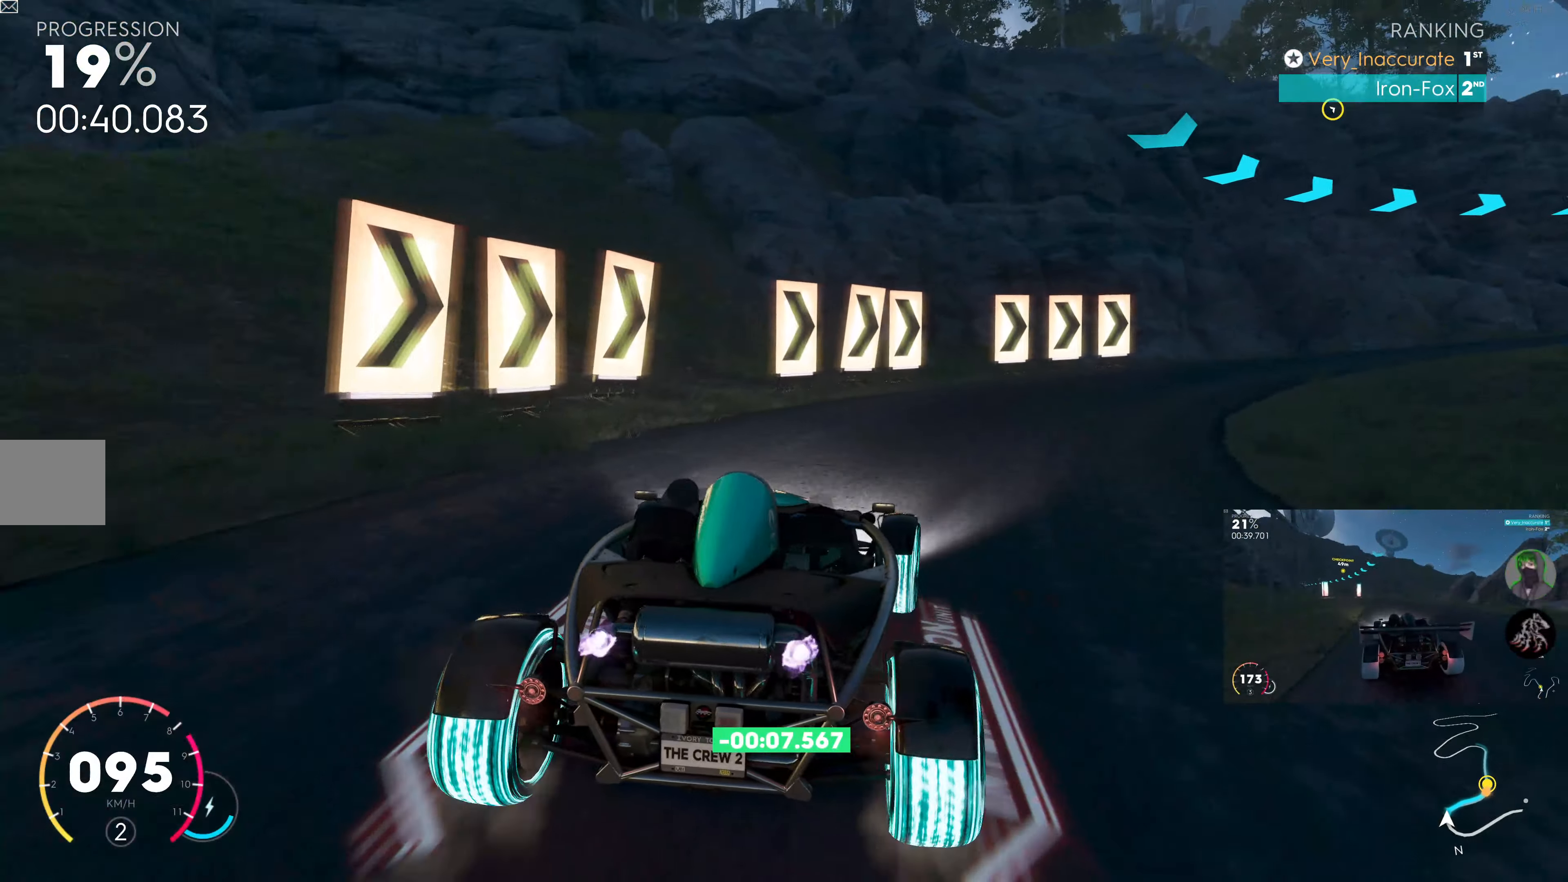
{"buttons": ["SQUARE", "R2"], "left_stick": "right", "right_stick": "center", "events": [[167, "left_stick", "center"], [334, "left_stick", "right"]]}
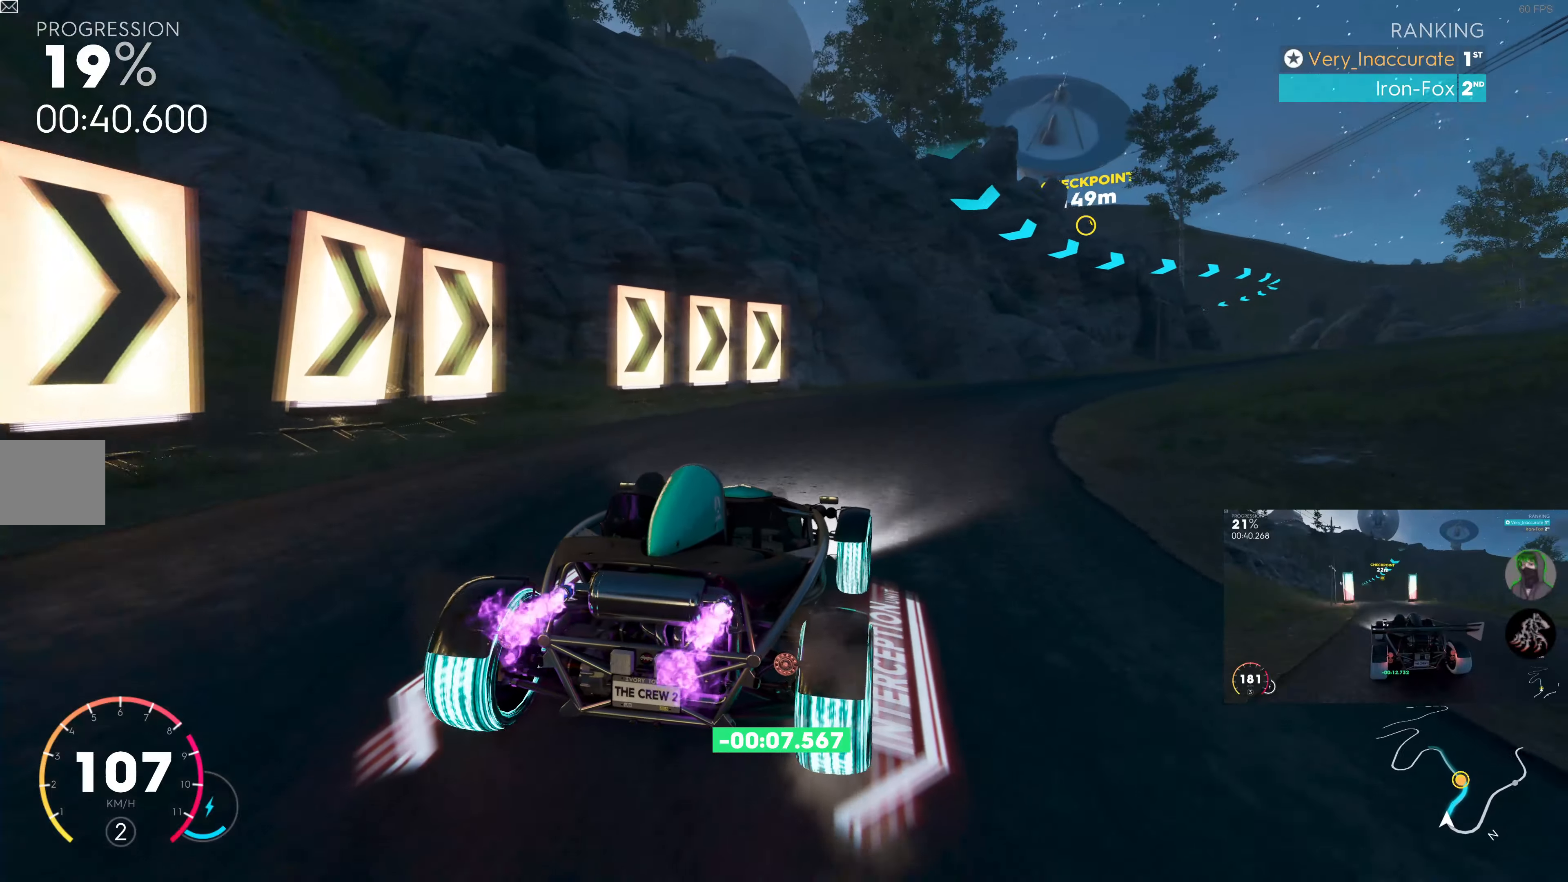
{"buttons": ["SQUARE", "R2"], "left_stick": "right", "right_stick": "center", "events": [[217, "left_stick", "center"], [300, "left_stick", "right"]]}
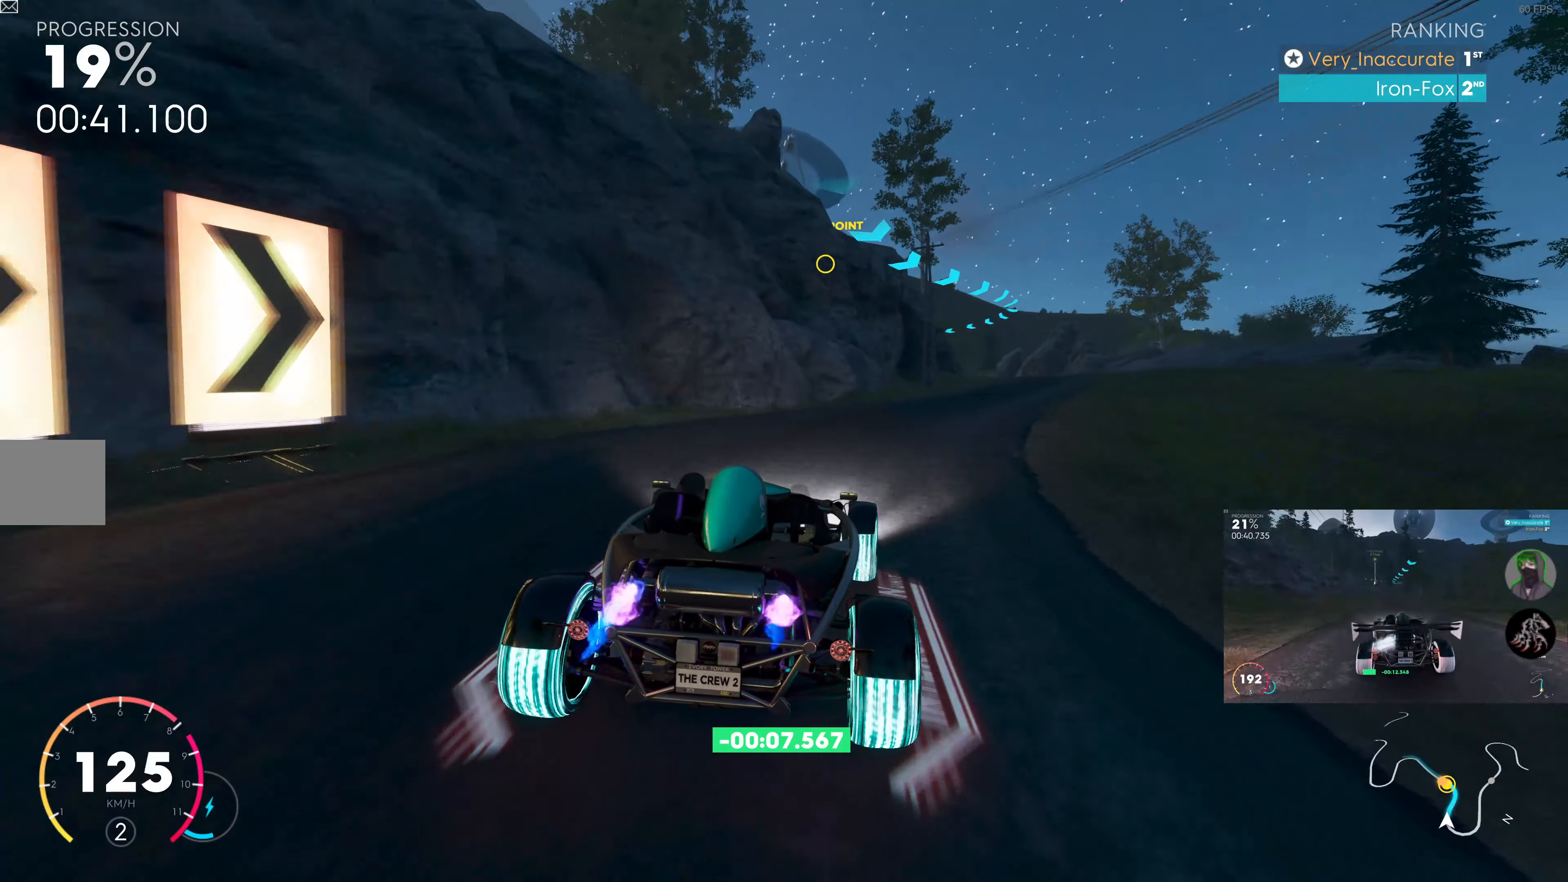
{"buttons": ["SQUARE", "R2"], "left_stick": "right", "right_stick": "center", "events": [[217, "left_stick", "center"], [367, "left_stick", "right"]]}